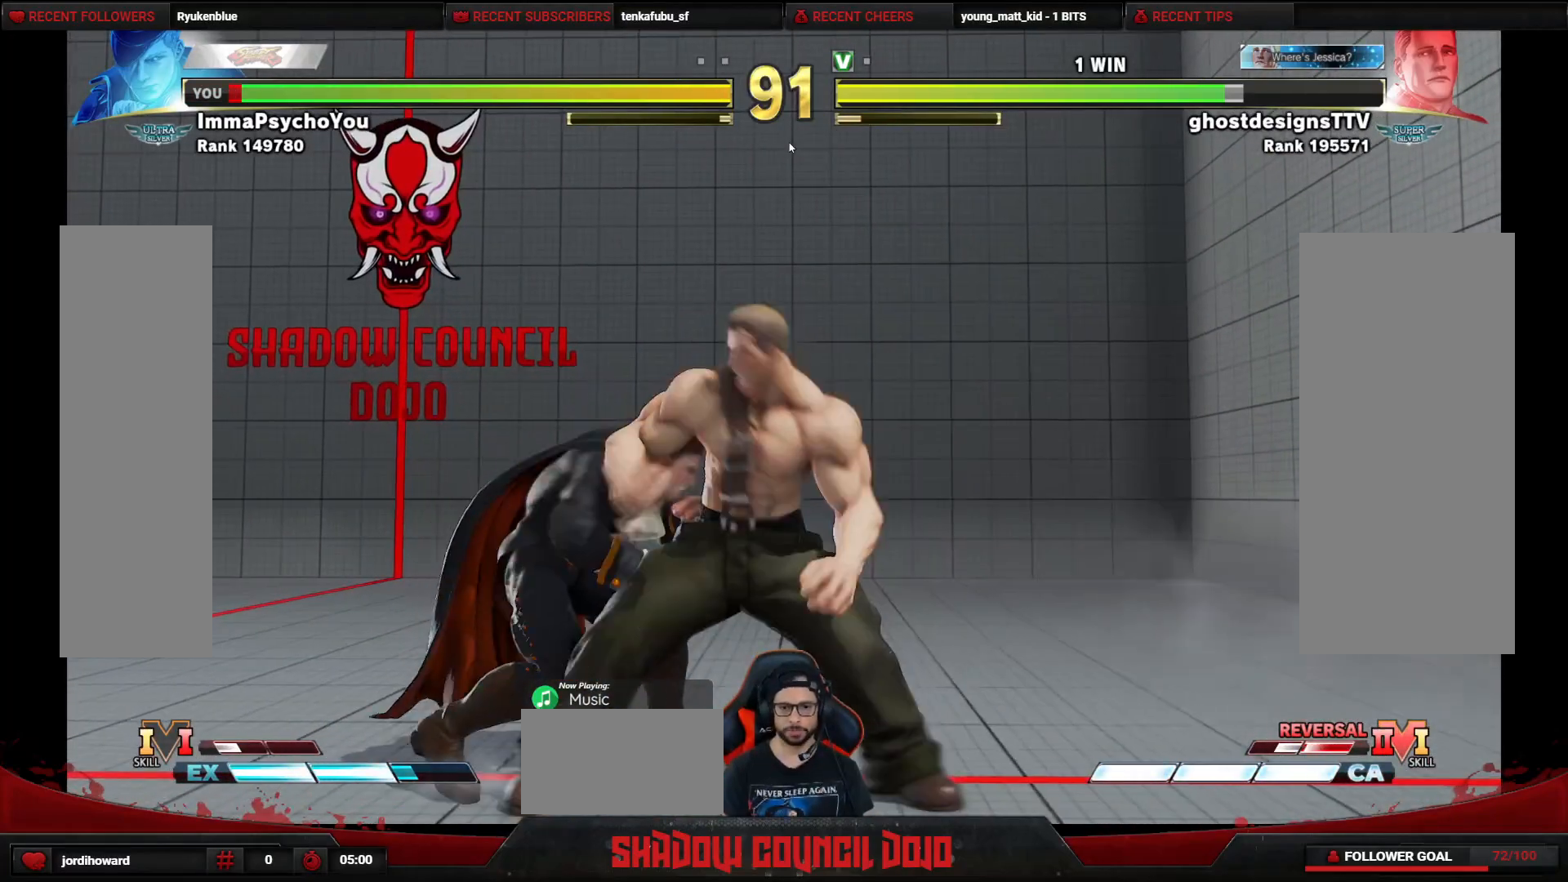
Gameplay with a controller (arcade stick); each line is a JSON object with the inputs held at the frame after it. "events" lists button and stick changes between this image and that frame as [ms after this image, input, new state], when the widget could be followed in between. Not read: L3 LK LP MP R3.
{"buttons": ["SQUARE", "DPAD_DOWN", "DPAD_LEFT"], "events": [[50, "CROSS", "up"], [133, "SQUARE", "down"], [183, "SQUARE", "up"], [250, "SQUARE", "down"], [317, "SQUARE", "up"], [367, "SQUARE", "down"], [450, "SQUARE", "up"], [483, "SQUARE", "down"]]}
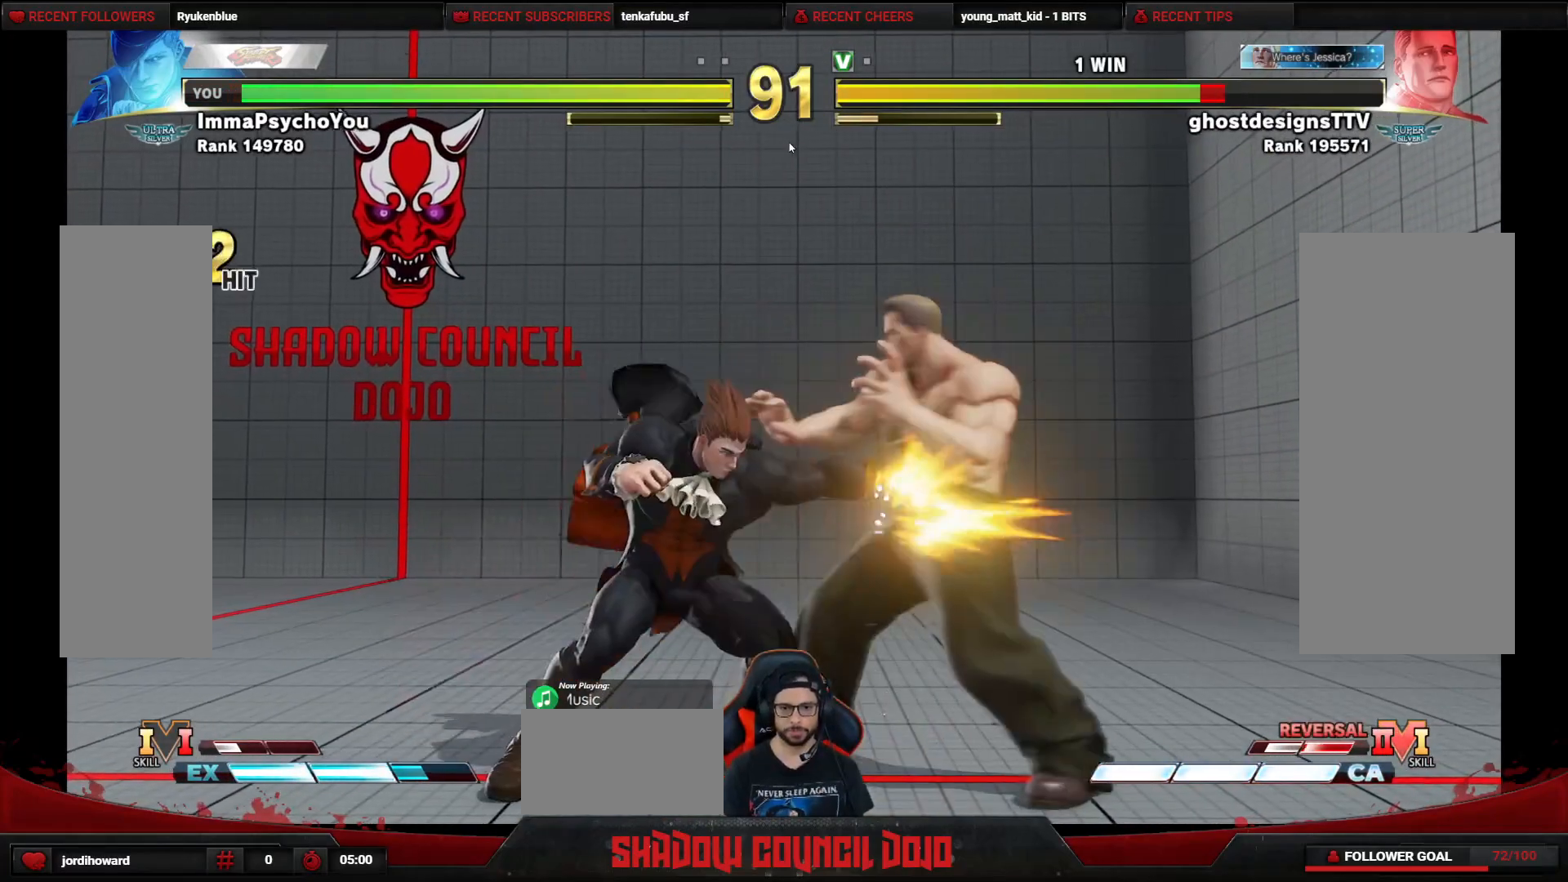
{"buttons": ["R1", "DPAD_DOWN"], "events": [[50, "SQUARE", "up"], [67, "DPAD_LEFT", "up"], [67, "DPAD_RIGHT", "down"], [83, "DPAD_DOWN", "up"], [150, "R1", "down"], [167, "DPAD_DOWN", "down"], [183, "DPAD_RIGHT", "up"], [200, "R1", "up"], [233, "DPAD_RIGHT", "down"], [250, "DPAD_DOWN", "up"], [267, "R1", "down"], [300, "DPAD_RIGHT", "up"], [317, "DPAD_DOWN", "down"], [317, "R1", "up"], [383, "DPAD_RIGHT", "down"], [383, "R1", "down"], [400, "DPAD_DOWN", "up"], [433, "DPAD_DOWN", "down"], [433, "R1", "up"], [450, "DPAD_RIGHT", "up"], [500, "R1", "down"]]}
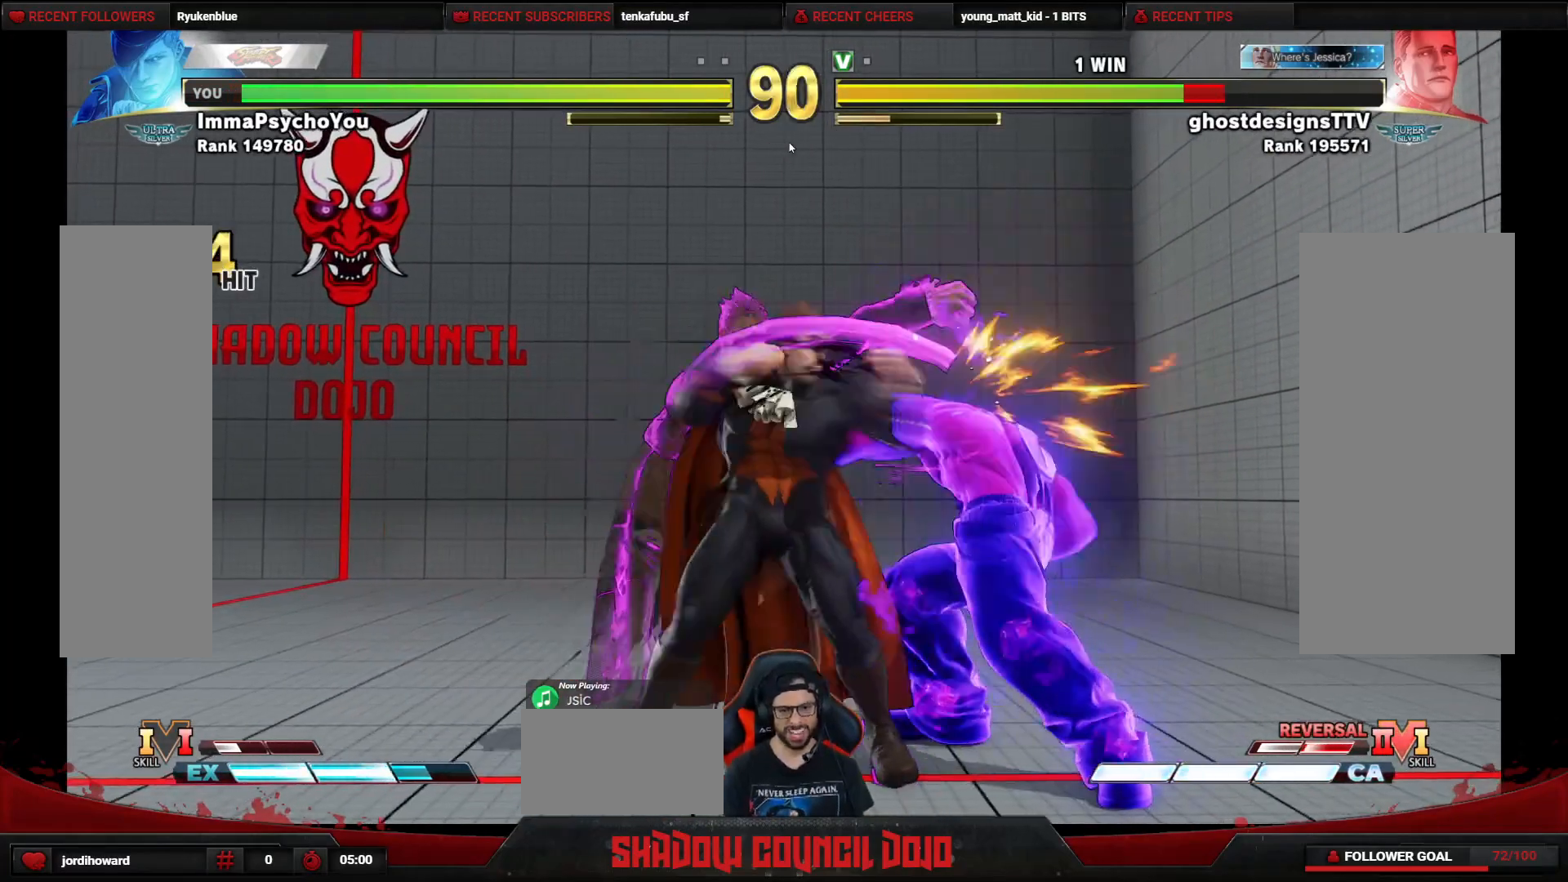
{"buttons": ["DPAD_RIGHT"], "events": [[33, "DPAD_RIGHT", "down"], [50, "DPAD_DOWN", "up"], [67, "DPAD_RIGHT", "up"], [67, "R1", "up"], [100, "DPAD_DOWN", "down"], [117, "R1", "down"], [133, "DPAD_RIGHT", "down"], [183, "DPAD_DOWN", "up"], [183, "R1", "up"], [217, "R1", "down"], [300, "R1", "up"]]}
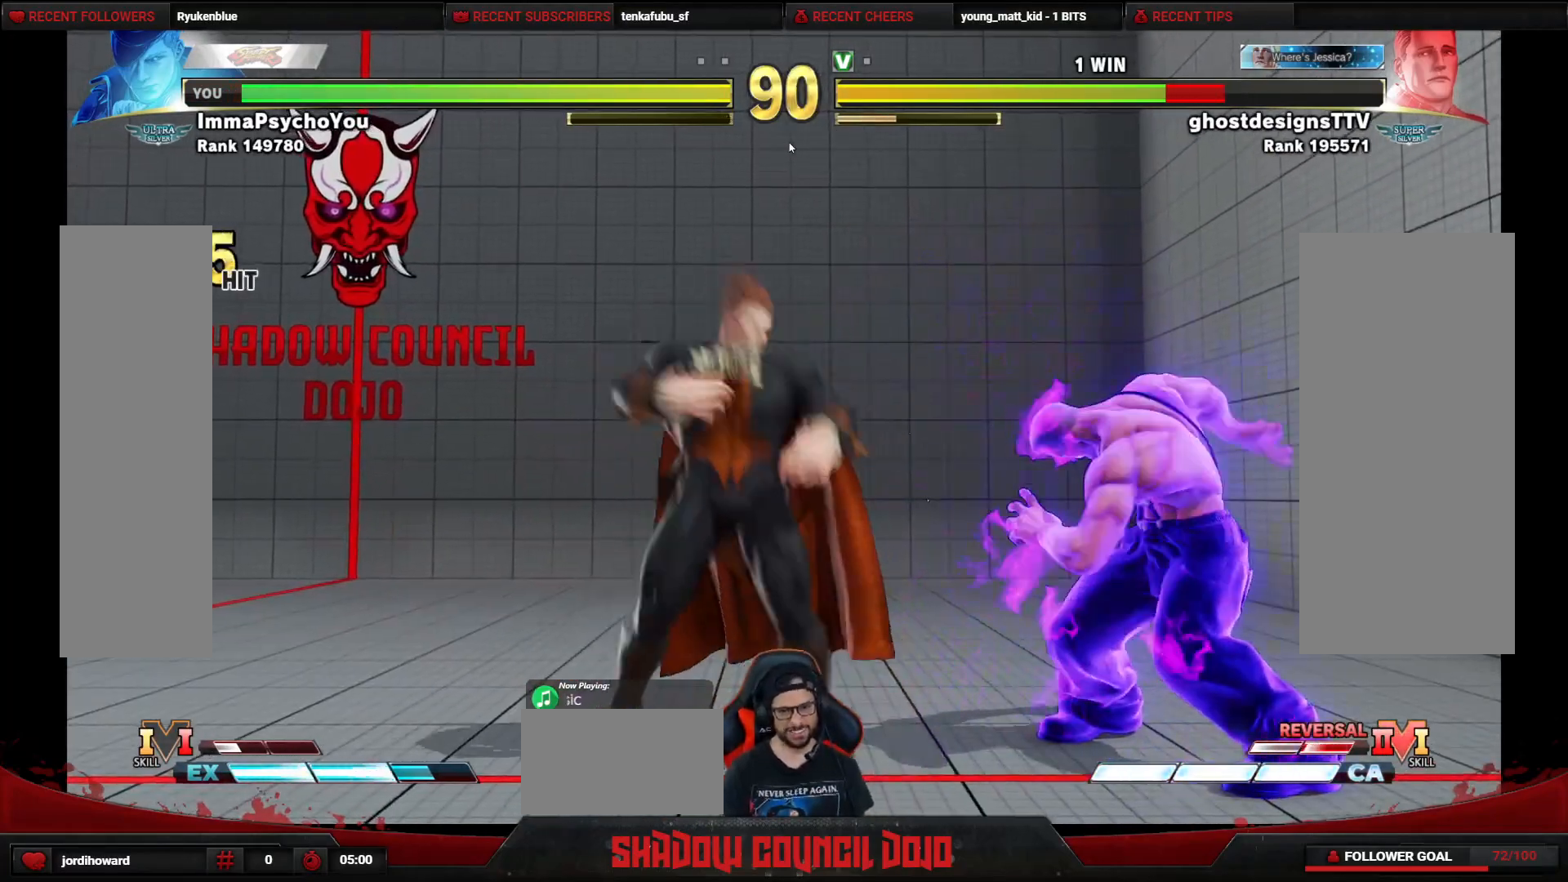
{"buttons": ["DPAD_DOWN", "DPAD_LEFT"], "events": [[50, "CIRCLE", "down"], [50, "DPAD_DOWN", "down"], [50, "DPAD_RIGHT", "up"], [67, "DPAD_LEFT", "down"], [117, "CIRCLE", "up"]]}
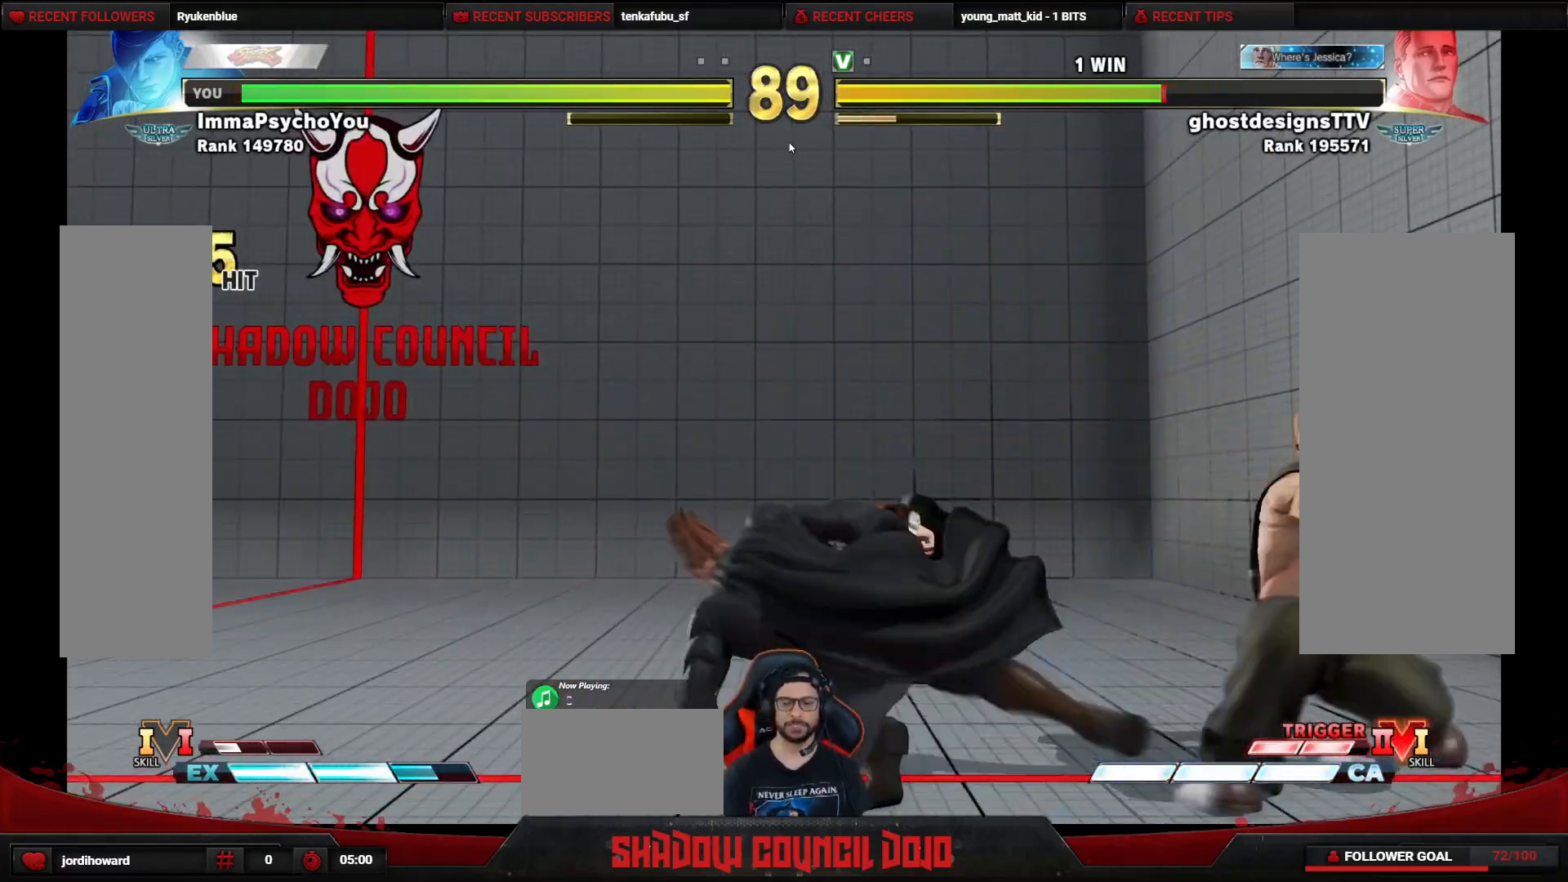
{"buttons": ["DPAD_LEFT"], "events": [[17, "DPAD_DOWN", "up"], [383, "R2", "down"], [433, "R2", "up"]]}
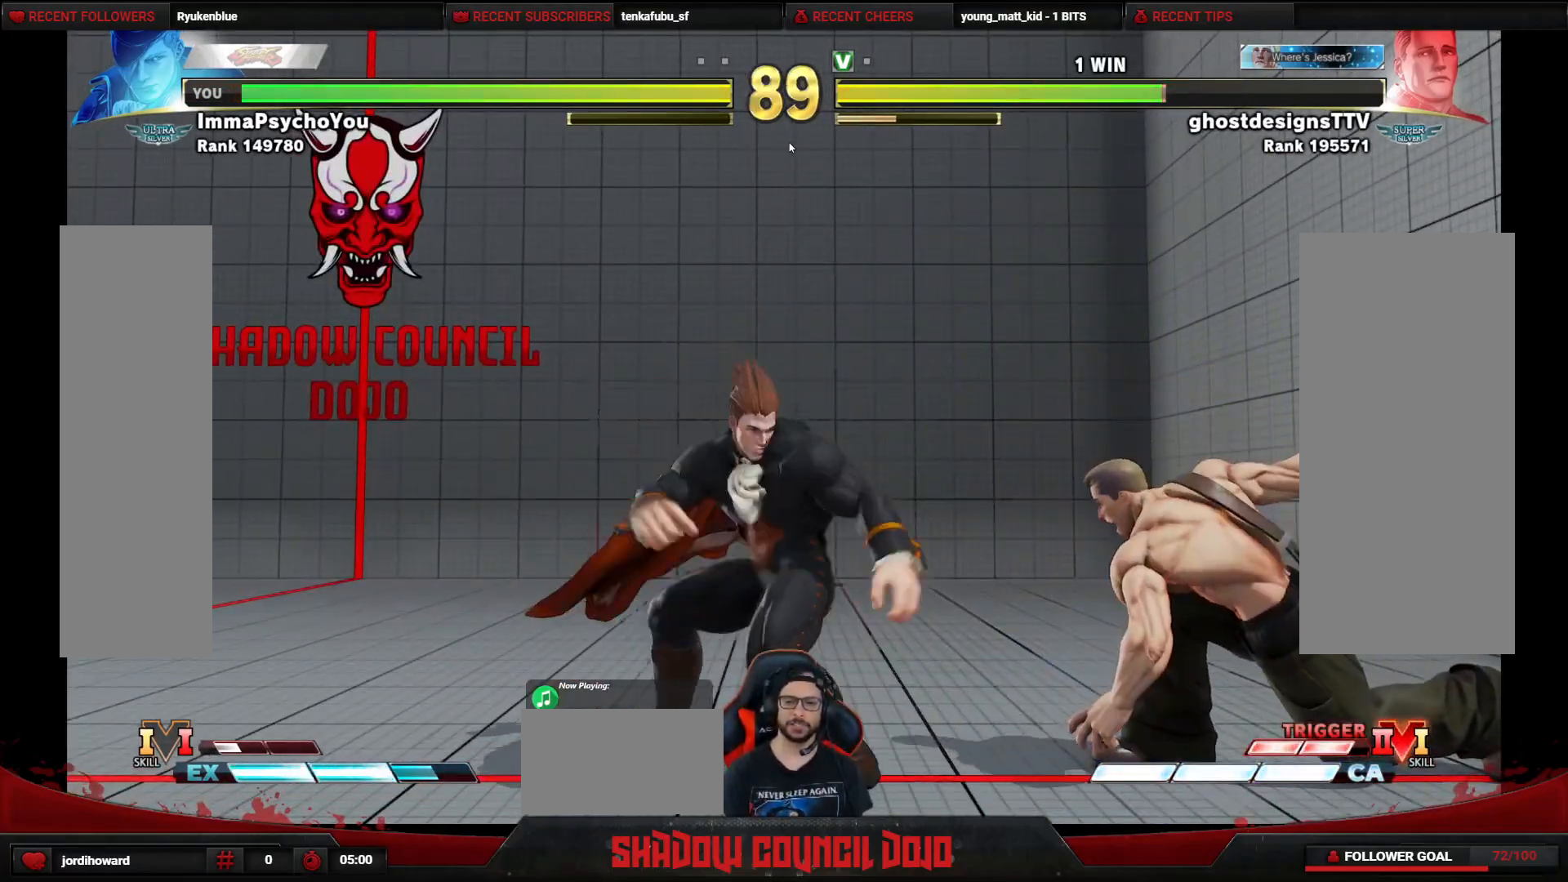
{"buttons": ["DPAD_LEFT"], "events": []}
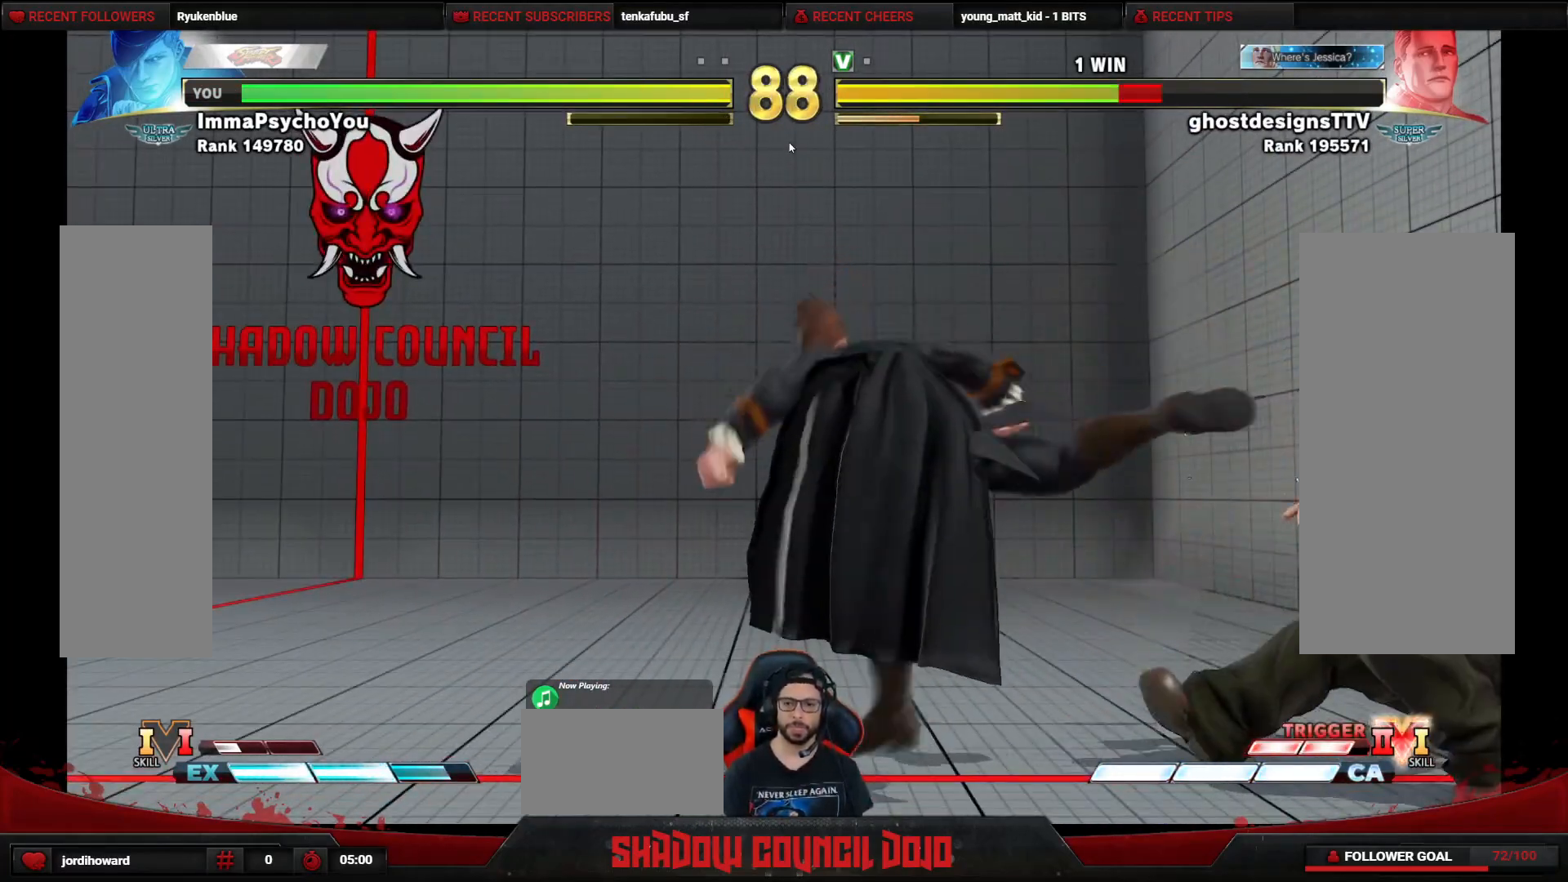
{"buttons": ["DPAD_DOWN", "DPAD_LEFT"], "events": [[83, "DPAD_DOWN", "down"], [200, "CIRCLE", "down"], [250, "CIRCLE", "up"]]}
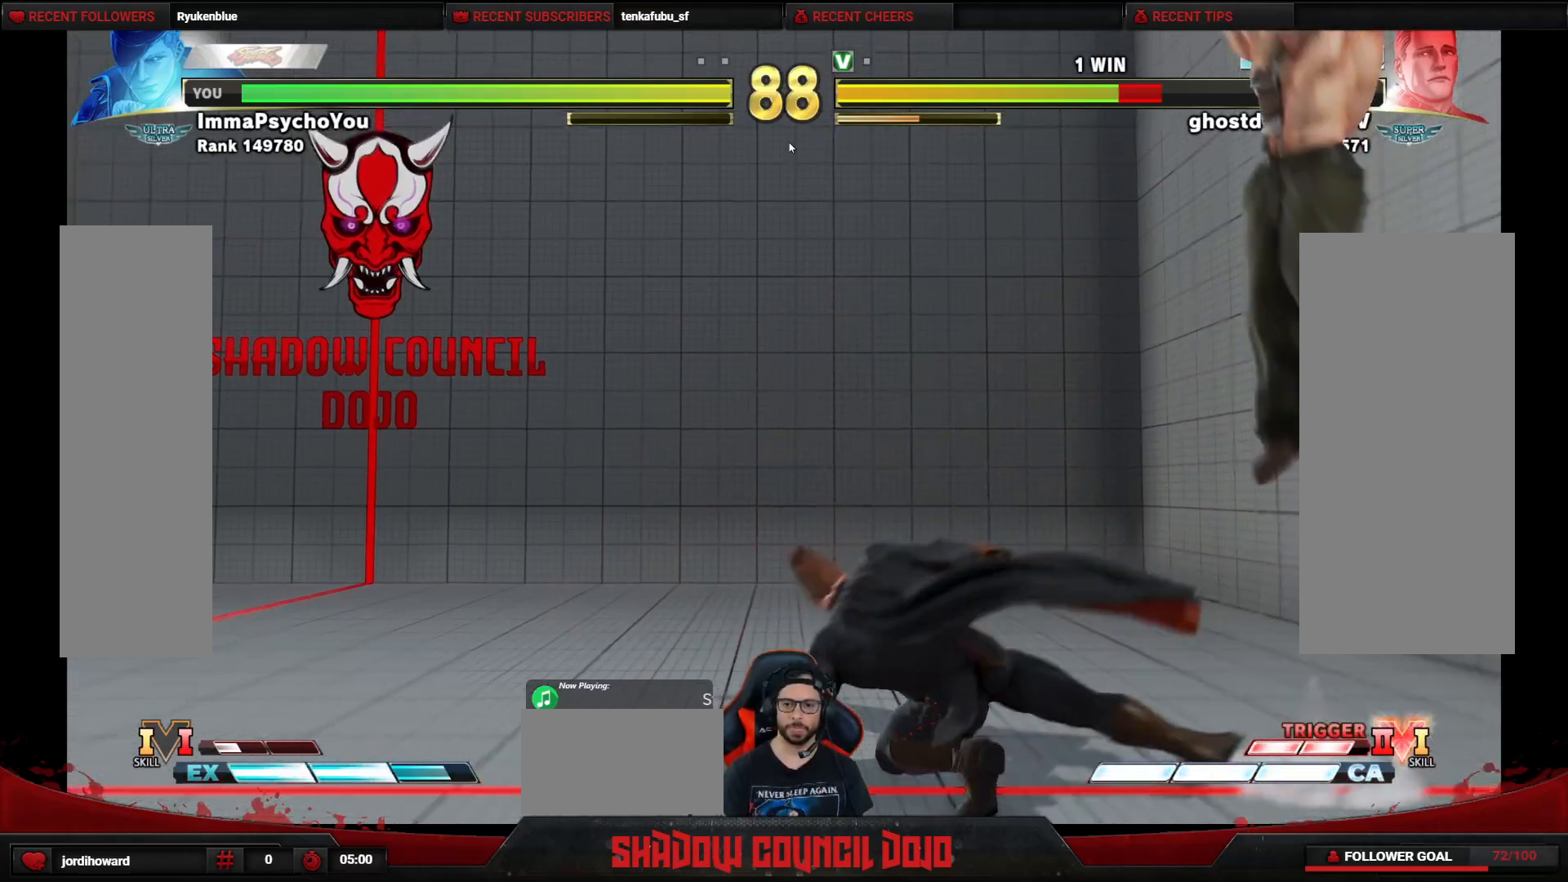
{"buttons": ["R2", "DPAD_DOWN", "DPAD_LEFT"], "events": [[183, "DPAD_DOWN", "up"], [450, "DPAD_DOWN", "down"], [467, "R2", "down"]]}
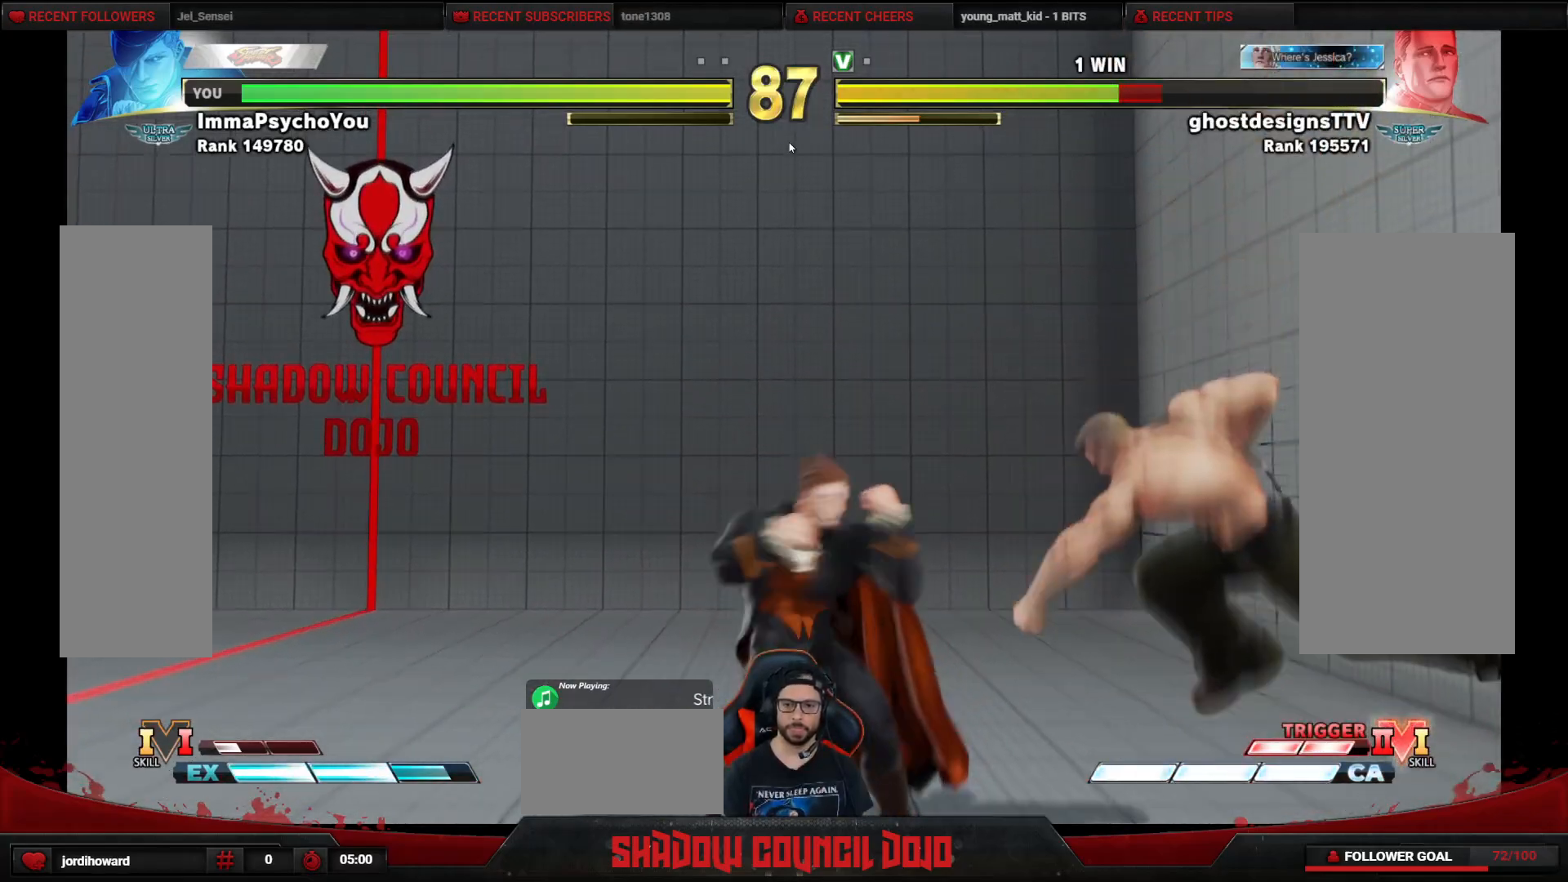
{"buttons": ["DPAD_DOWN", "DPAD_LEFT"], "events": [[17, "R2", "up"]]}
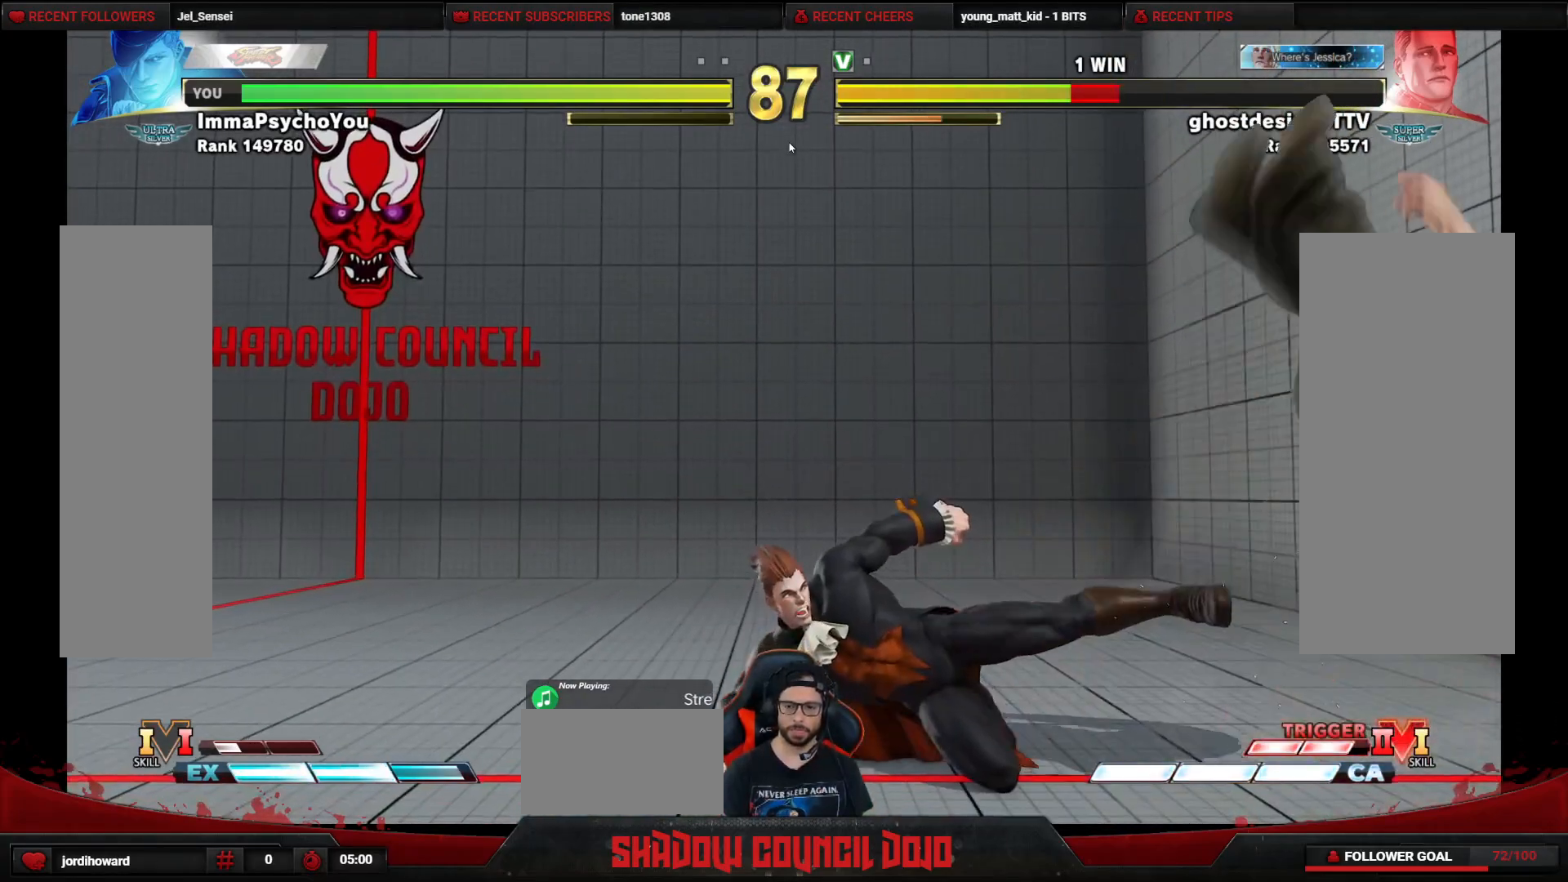
{"buttons": ["DPAD_RIGHT"], "events": [[33, "DPAD_DOWN", "up"], [67, "DPAD_LEFT", "up"], [233, "DPAD_RIGHT", "down"], [283, "DPAD_RIGHT", "up"], [383, "DPAD_RIGHT", "down"]]}
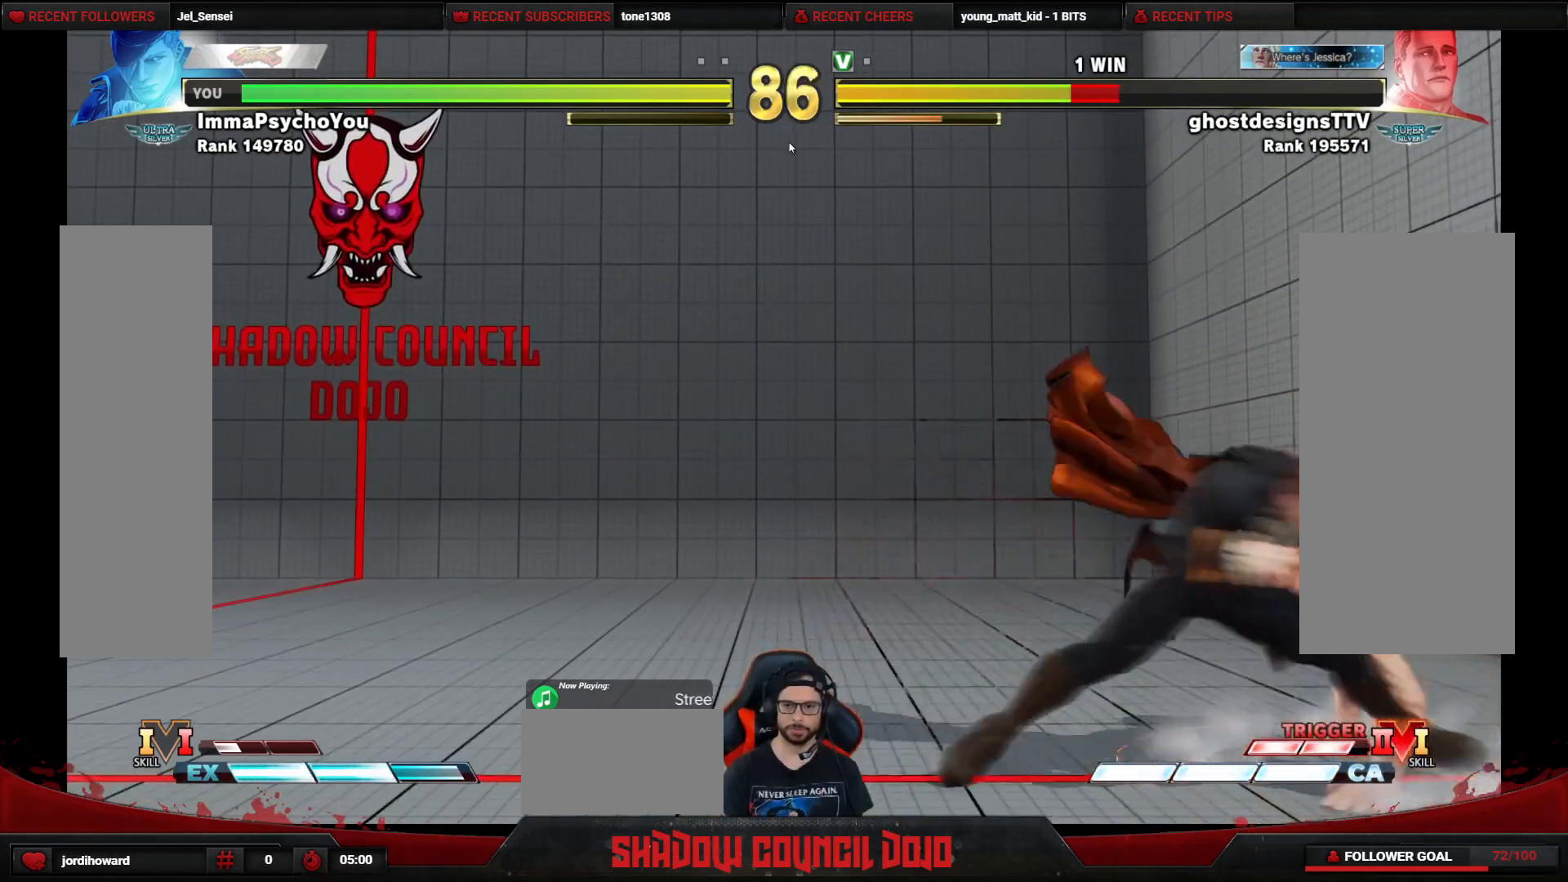
{"buttons": ["DPAD_DOWN", "DPAD_LEFT"], "events": [[167, "DPAD_LEFT", "down"], [167, "DPAD_RIGHT", "up"], [250, "CROSS", "down"], [267, "DPAD_DOWN", "down"], [317, "CROSS", "up"], [417, "SQUARE", "down"], [467, "SQUARE", "up"]]}
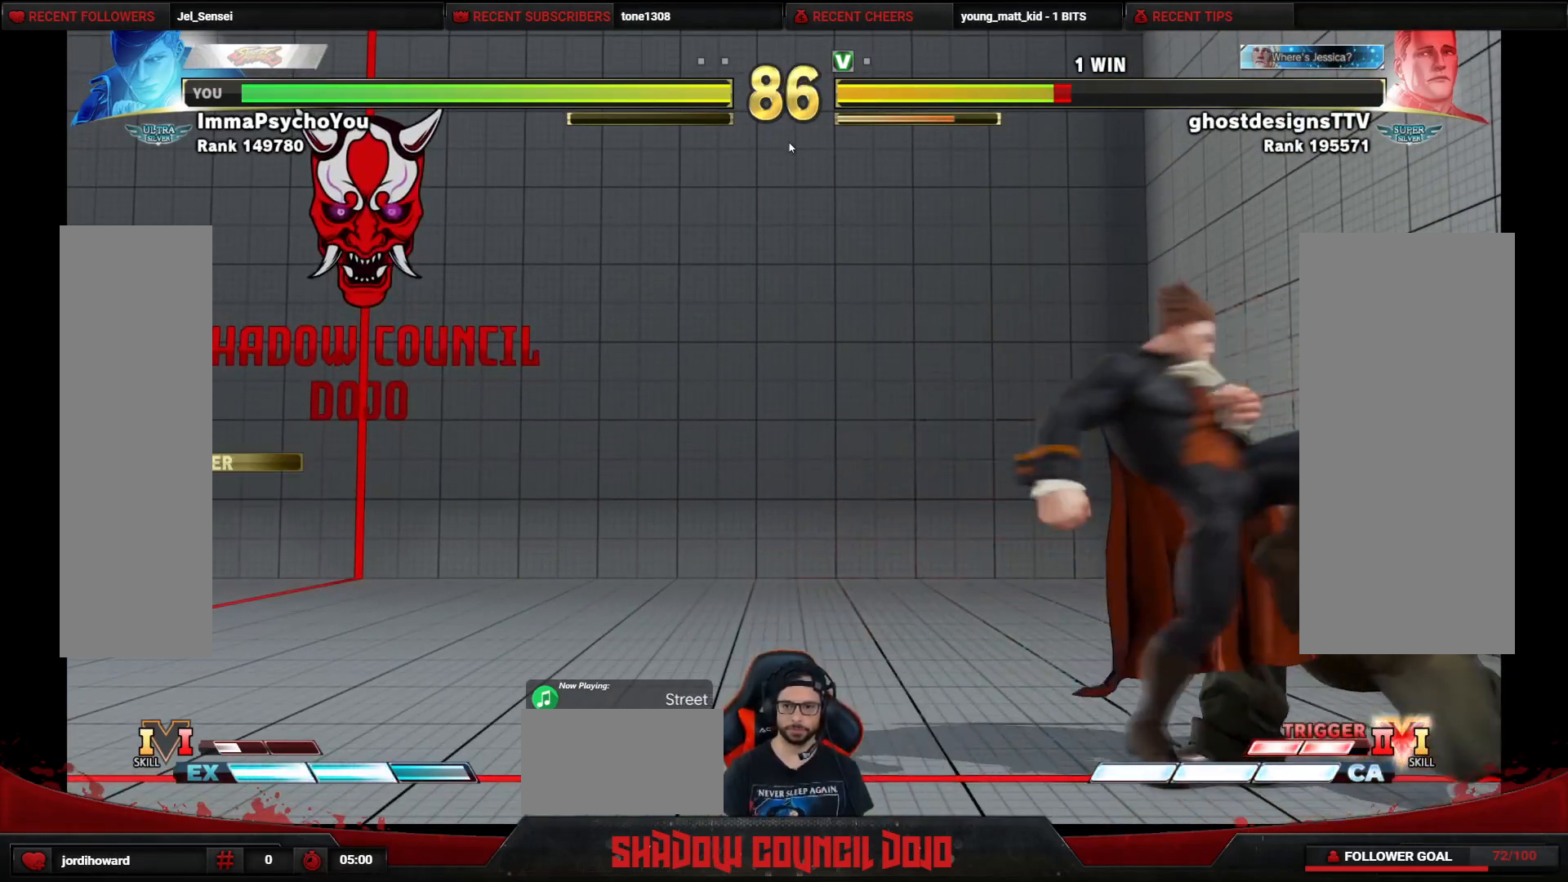
{"buttons": ["DPAD_DOWN", "DPAD_LEFT"], "events": [[33, "SQUARE", "down"], [100, "SQUARE", "up"], [167, "SQUARE", "down"], [233, "SQUARE", "up"], [283, "SQUARE", "down"], [350, "SQUARE", "up"], [400, "SQUARE", "down"], [467, "SQUARE", "up"]]}
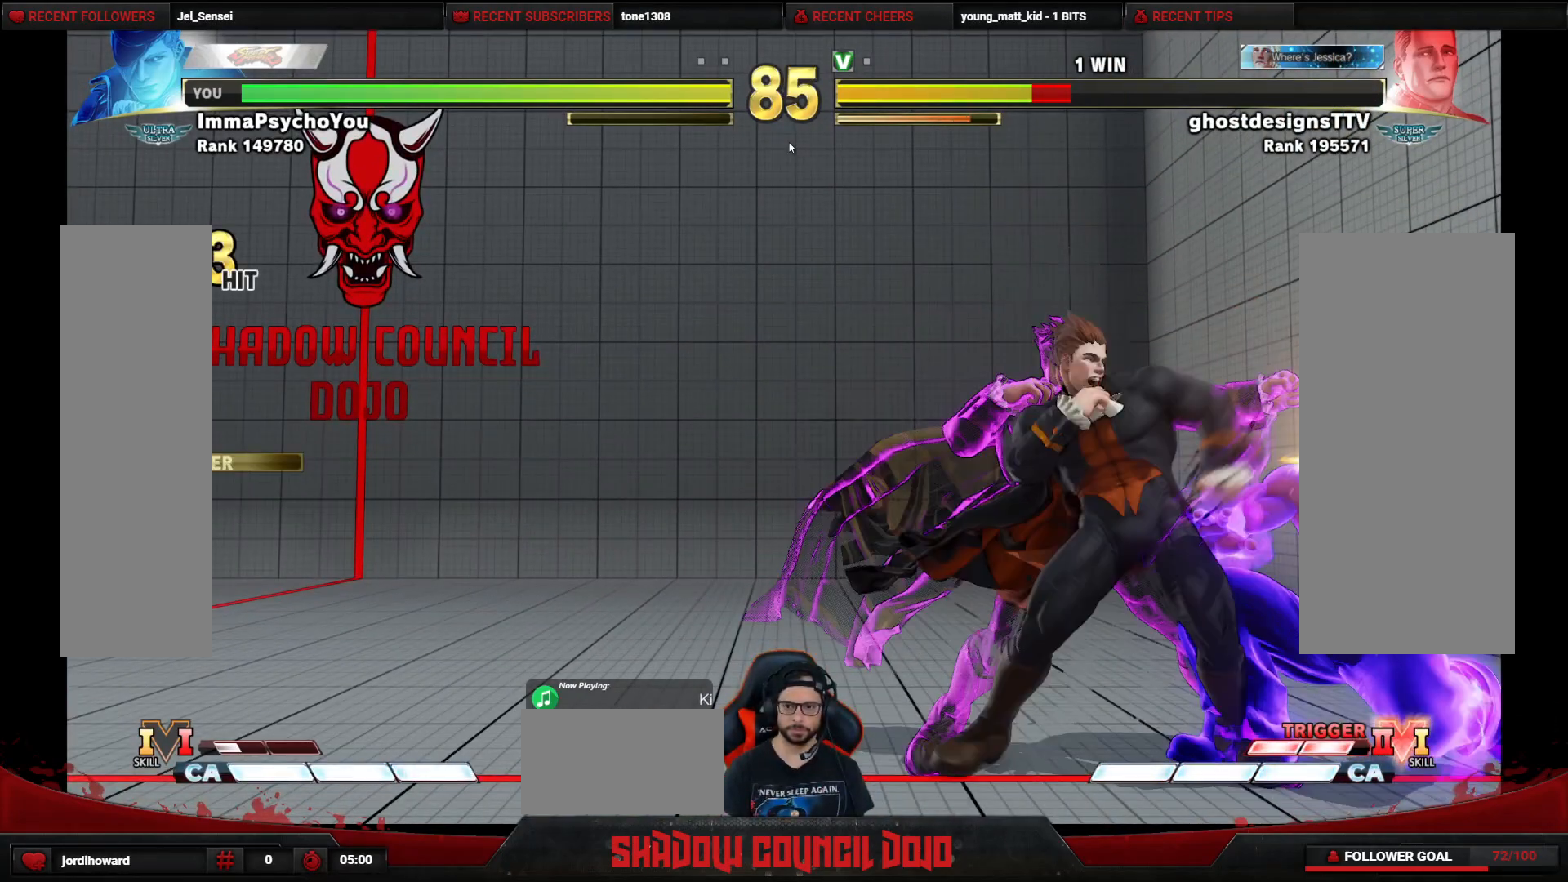
{"buttons": ["DPAD_RIGHT"], "events": [[17, "SQUARE", "down"], [100, "SQUARE", "up"], [133, "SQUARE", "down"], [350, "DPAD_LEFT", "up"], [383, "DPAD_DOWN", "up"], [383, "DPAD_RIGHT", "down"], [433, "SQUARE", "up"]]}
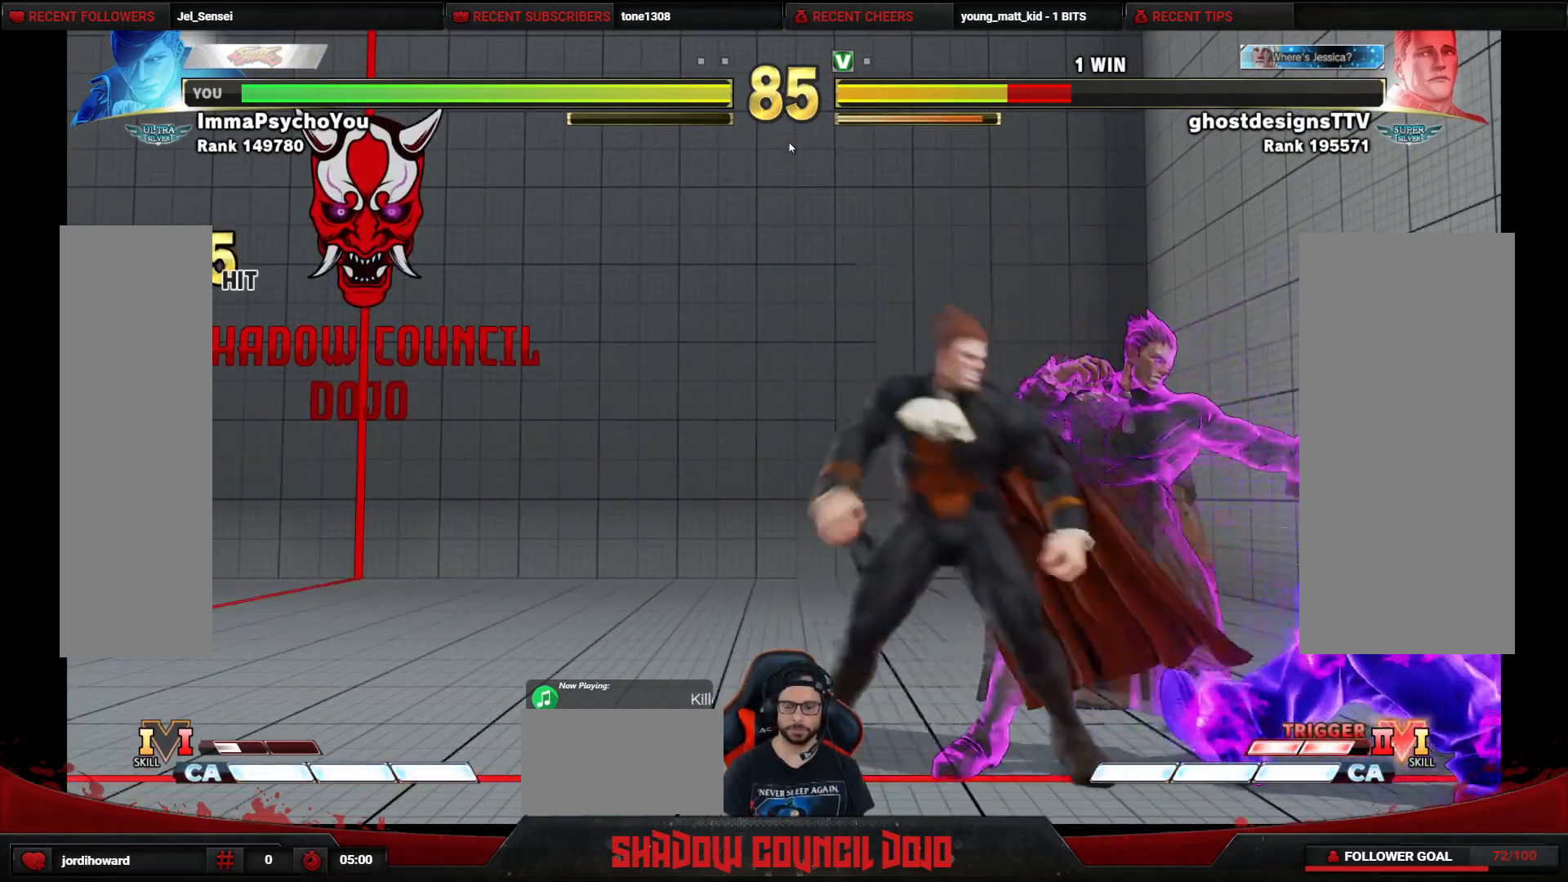
{"buttons": ["DPAD_RIGHT"], "events": []}
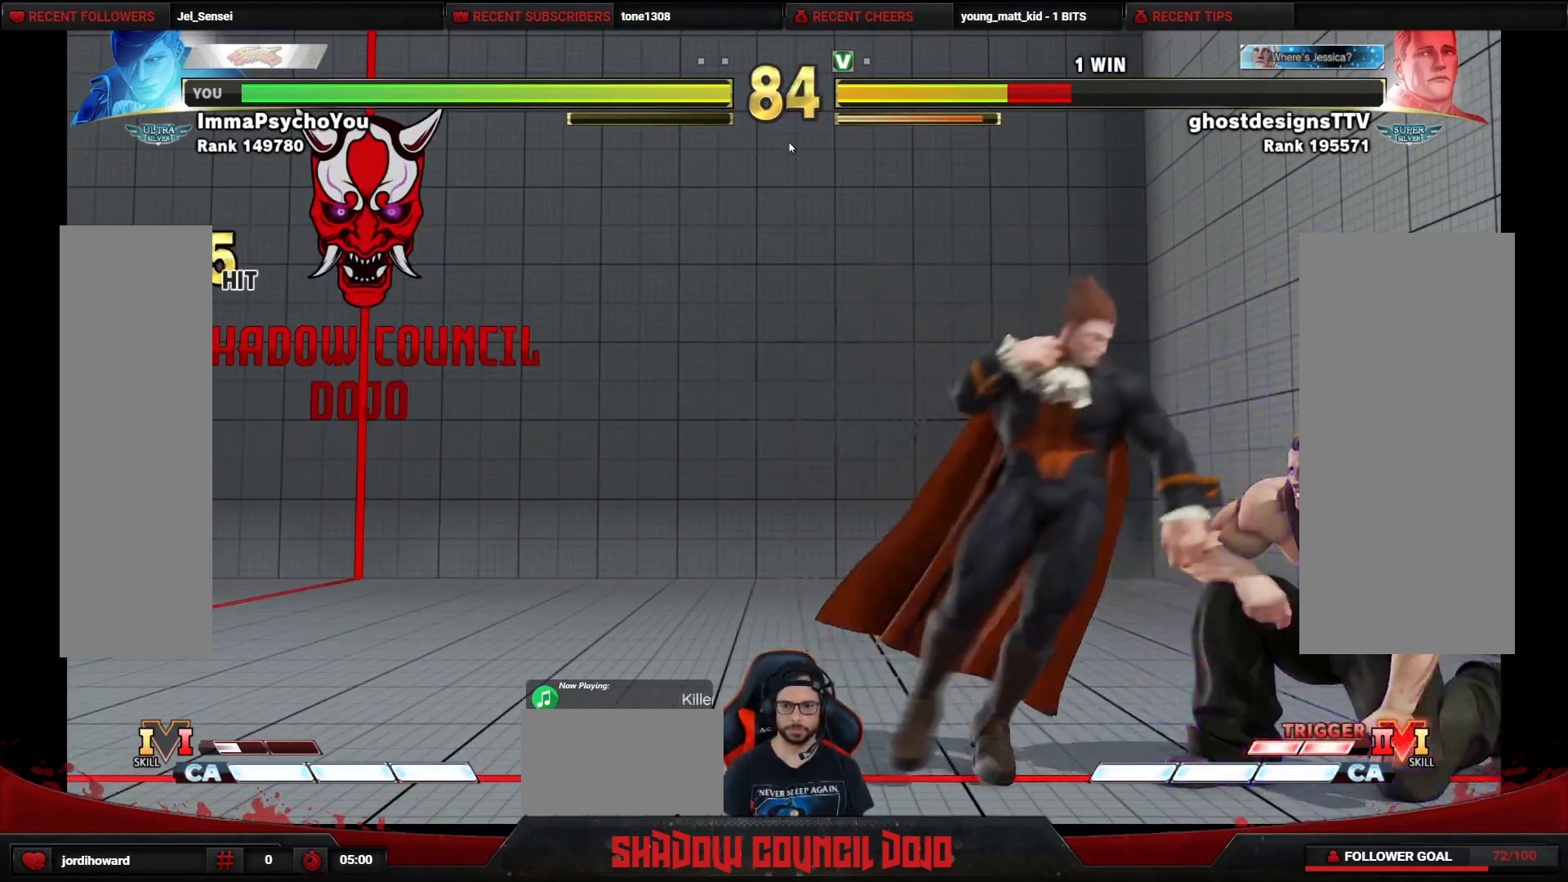
{"buttons": ["DPAD_DOWN", "DPAD_LEFT"], "events": [[133, "CROSS", "down"], [133, "SQUARE", "down"], [150, "CROSS", "up"], [183, "SQUARE", "up"], [367, "DPAD_RIGHT", "up"], [400, "DPAD_DOWN", "down"], [467, "DPAD_LEFT", "down"]]}
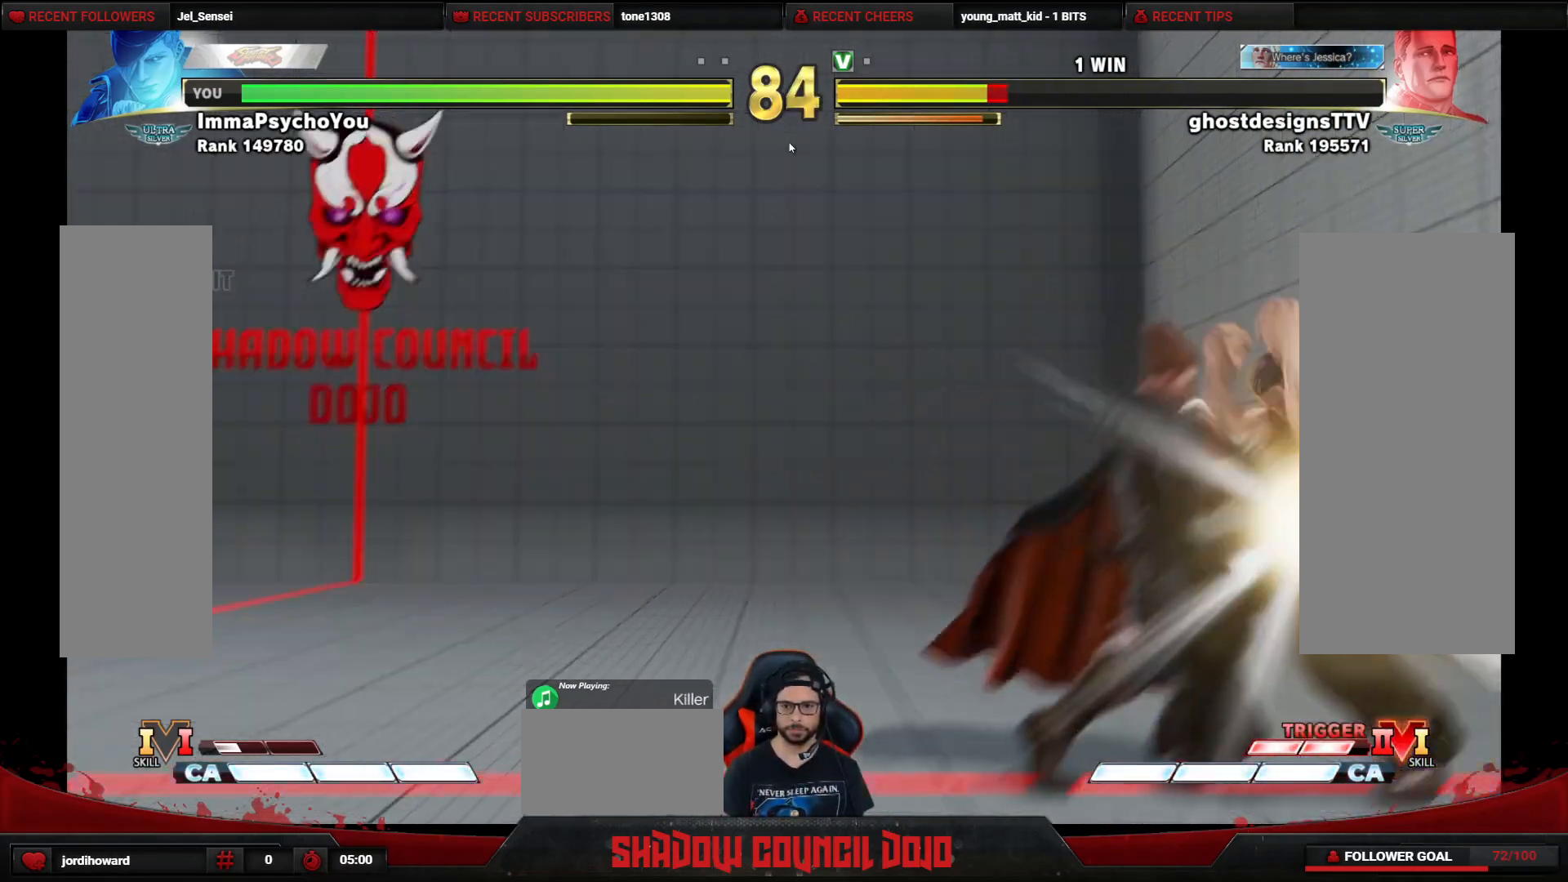
{"buttons": [], "events": [[350, "DPAD_LEFT", "up"], [367, "DPAD_DOWN", "up"]]}
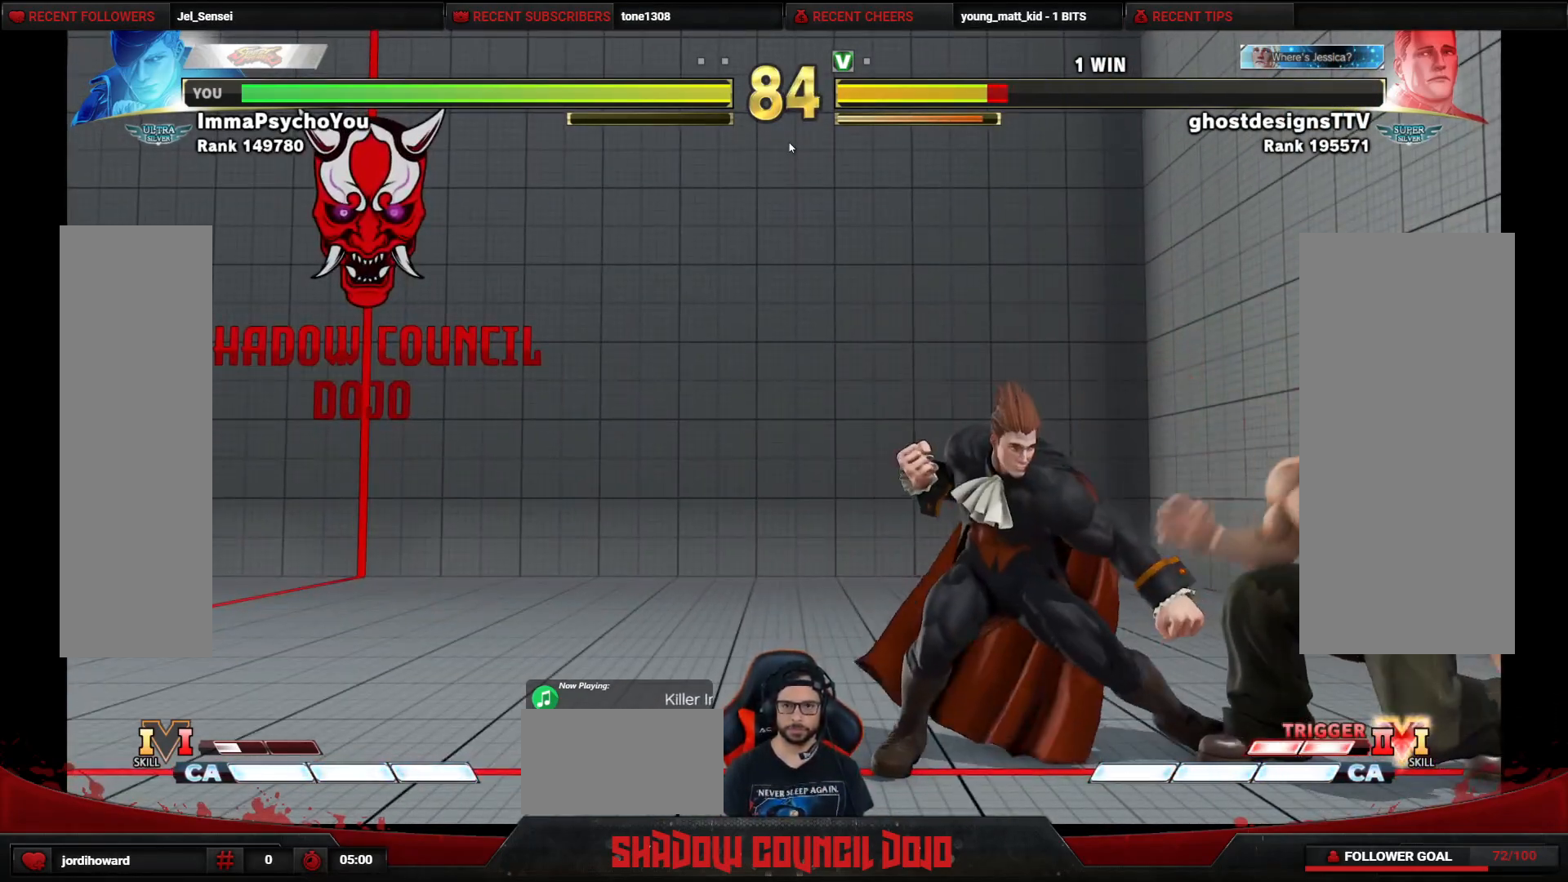
{"buttons": [], "events": []}
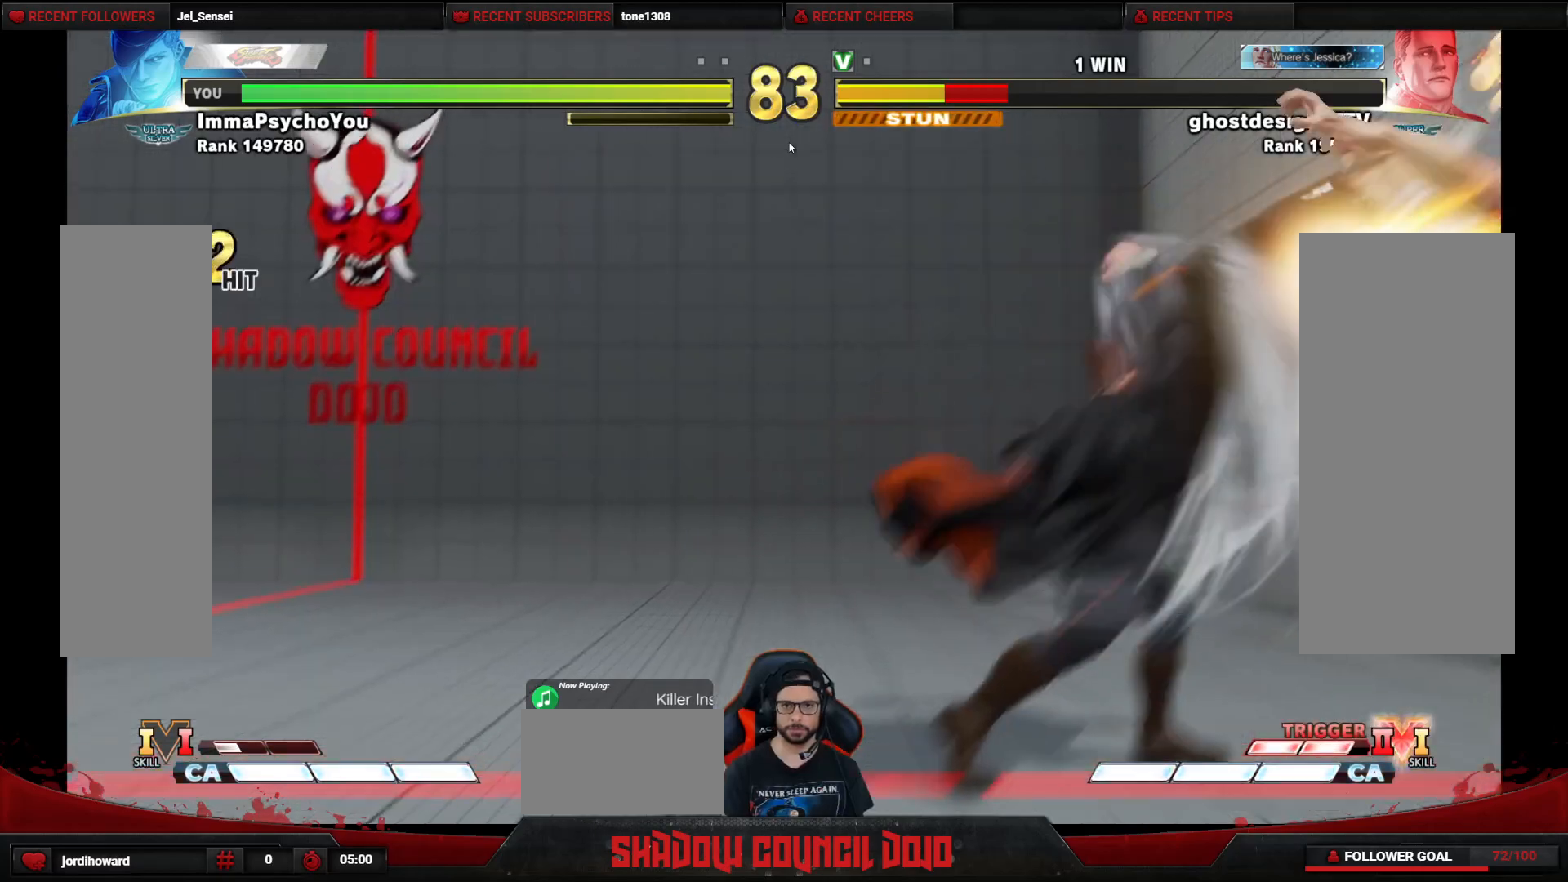
{"buttons": [], "events": []}
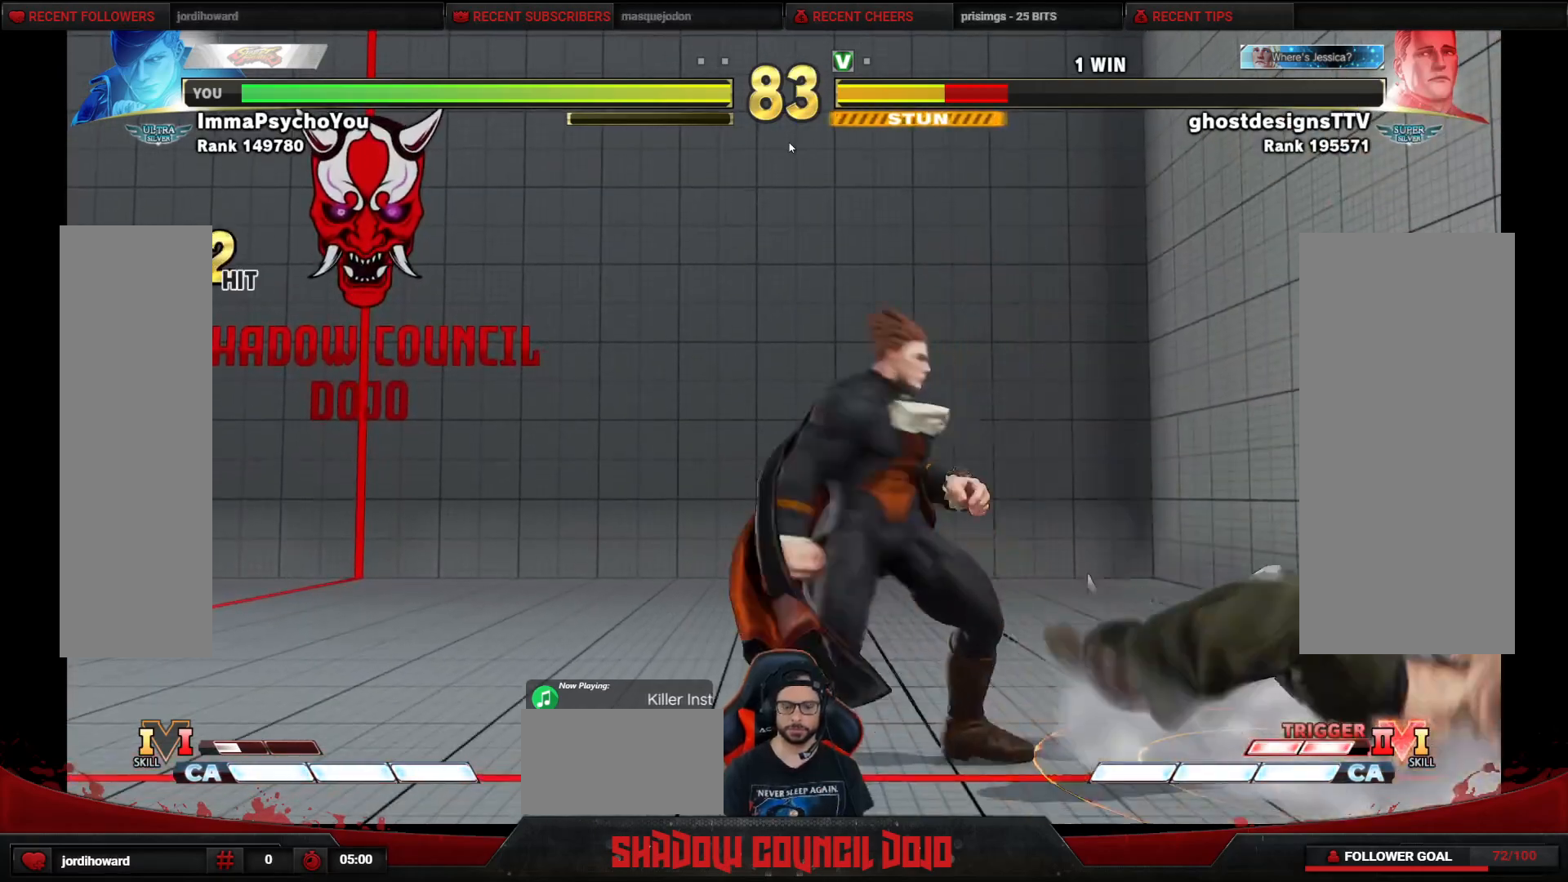
{"buttons": ["DPAD_RIGHT"], "events": [[67, "DPAD_RIGHT", "down"], [150, "DPAD_RIGHT", "up"], [233, "DPAD_RIGHT", "down"]]}
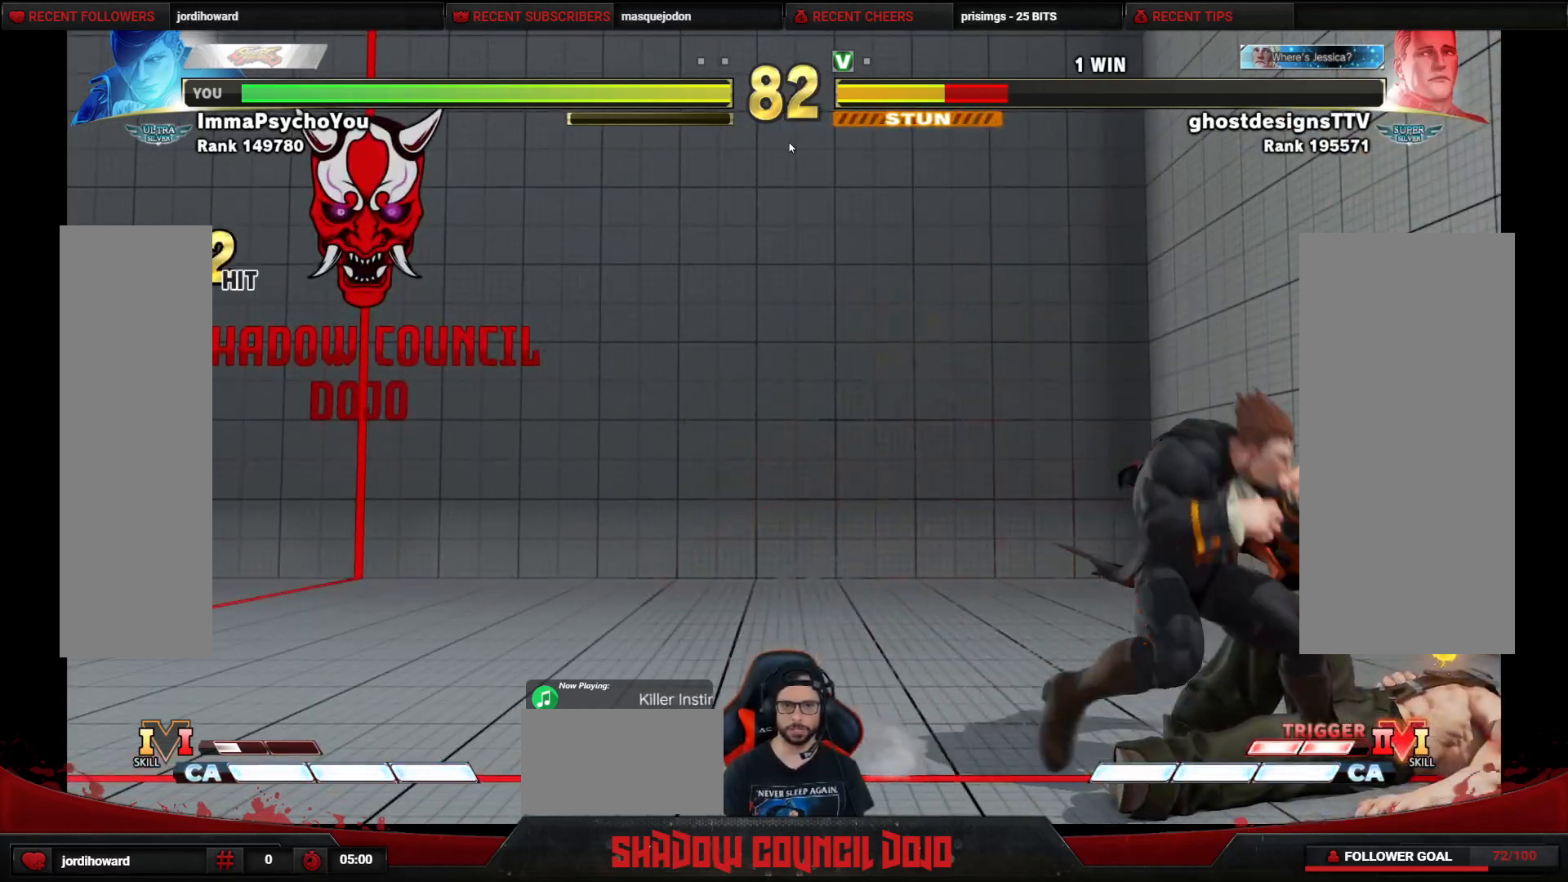
{"buttons": ["DPAD_UP"], "events": [[100, "DPAD_RIGHT", "up"], [367, "DPAD_UP", "down"]]}
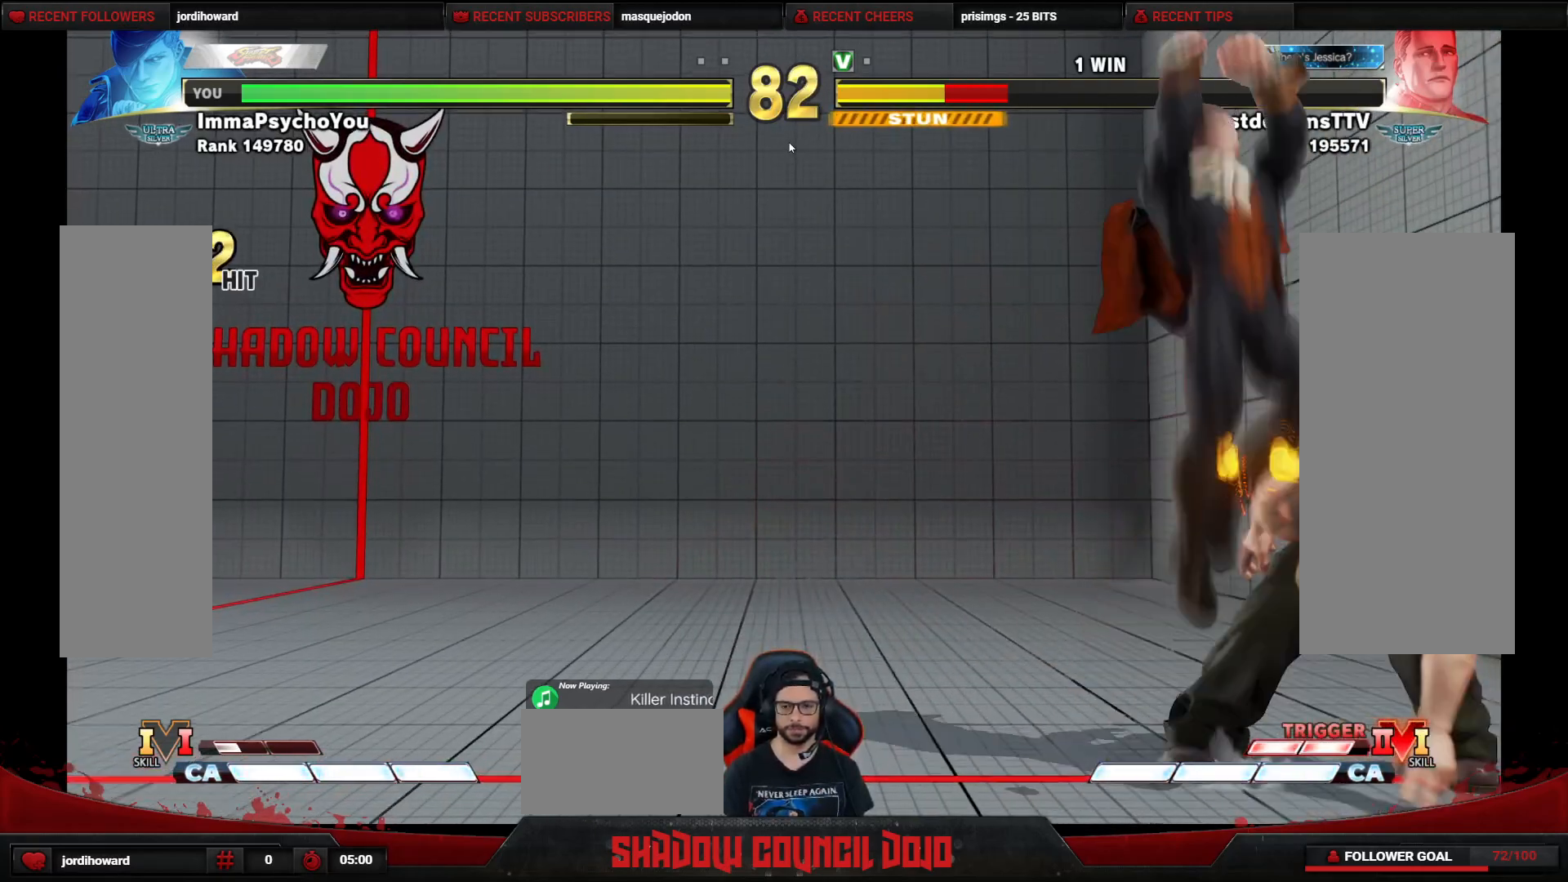
{"buttons": ["R2"], "events": [[33, "DPAD_UP", "up"], [333, "R2", "down"]]}
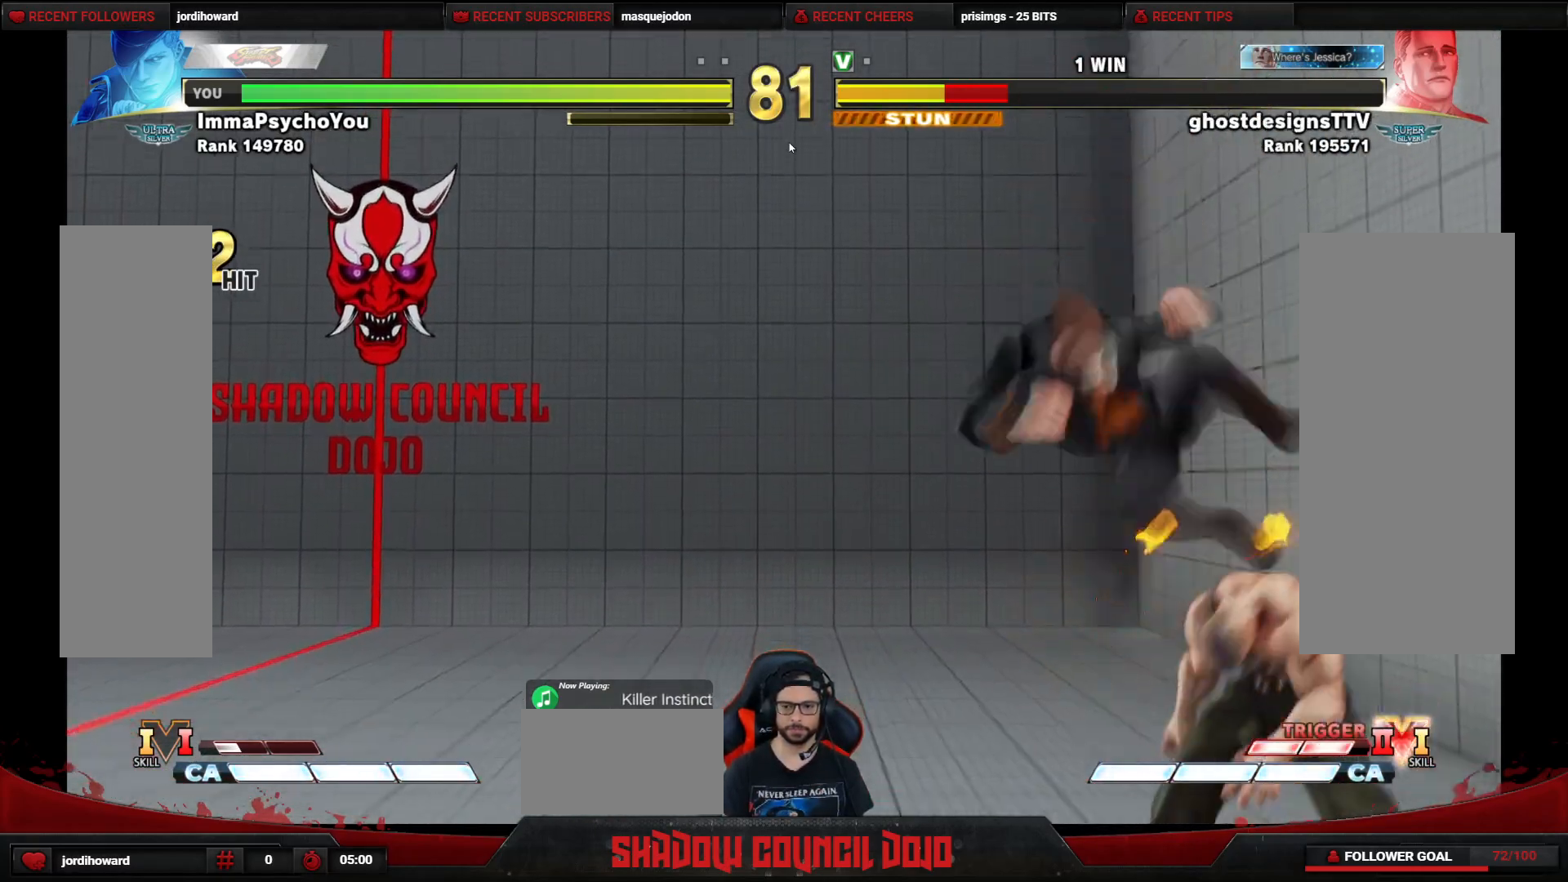
{"buttons": ["TRIANGLE", "DPAD_LEFT"], "events": [[83, "R2", "up"], [383, "TRIANGLE", "down"], [500, "DPAD_LEFT", "down"]]}
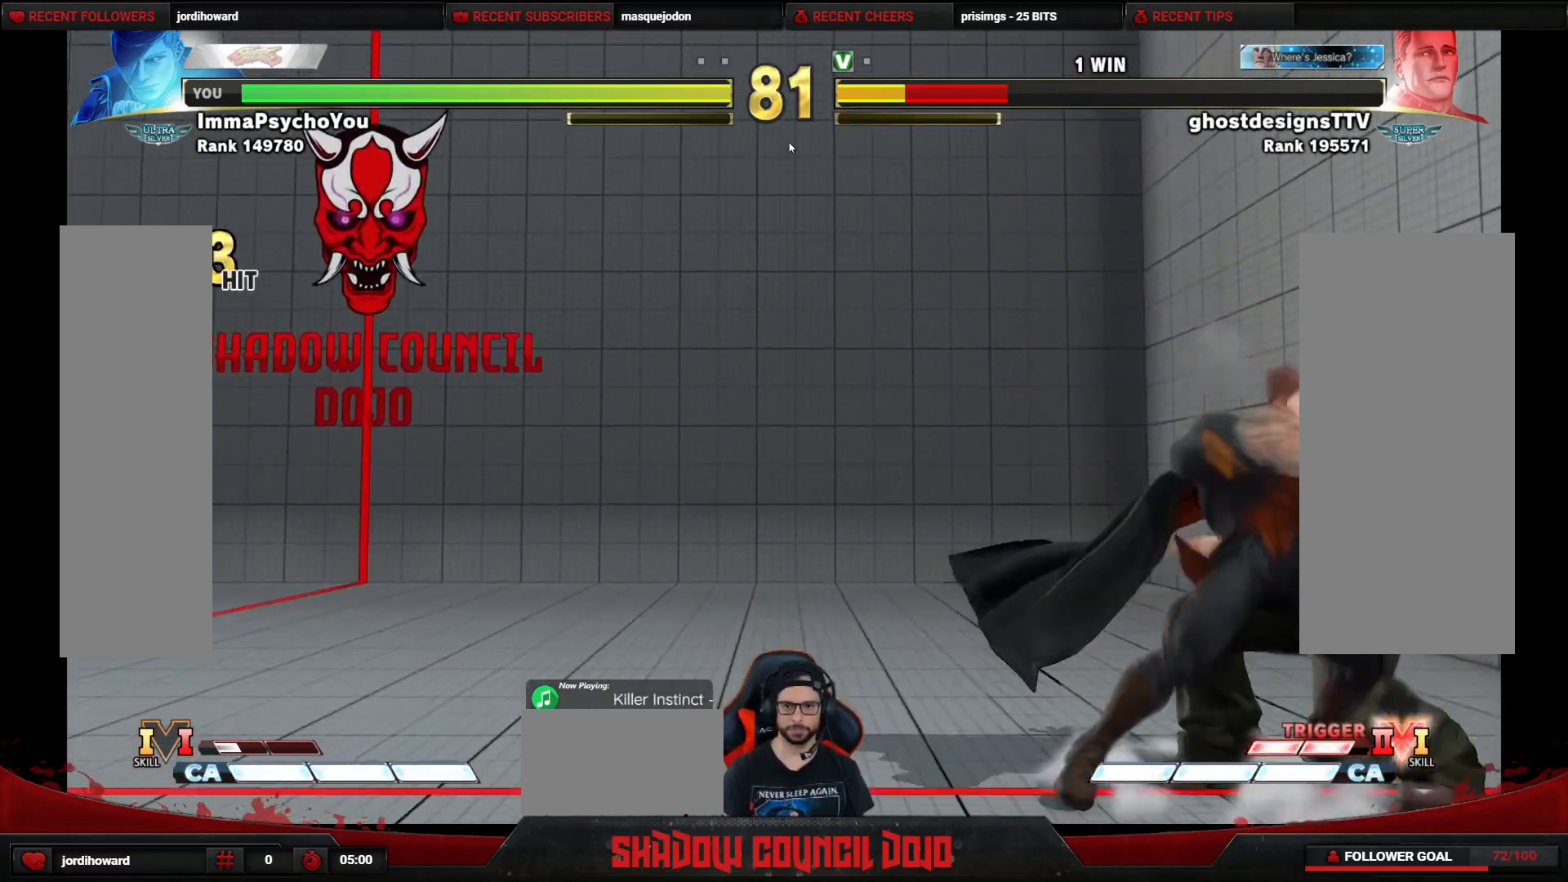
{"buttons": ["DPAD_DOWN", "DPAD_LEFT"], "events": [[17, "DPAD_DOWN", "down"], [17, "TRIANGLE", "up"]]}
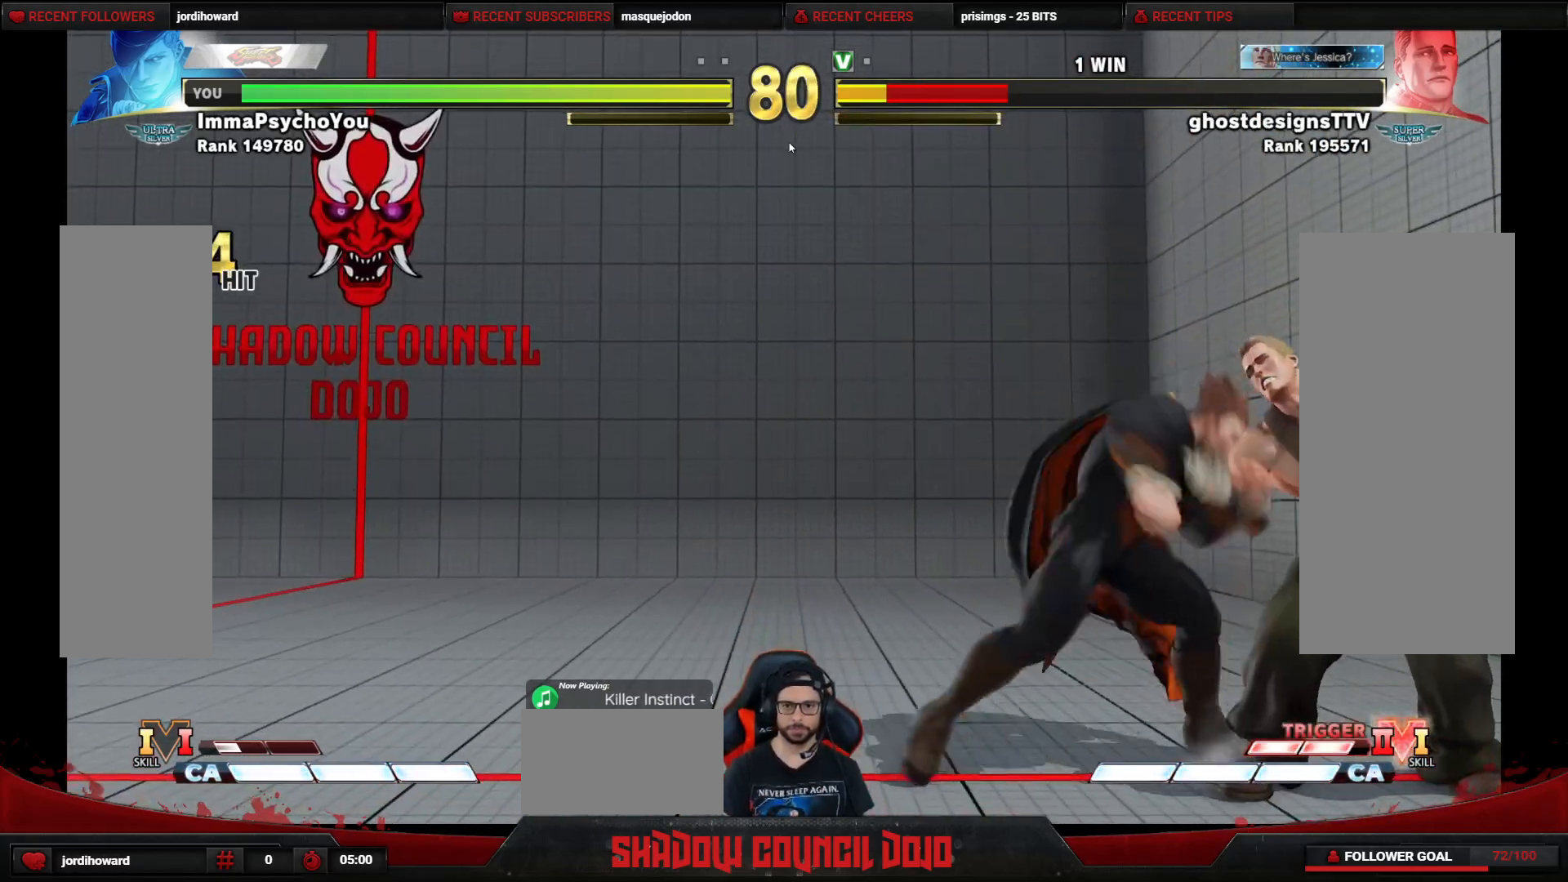
{"buttons": ["R1", "DPAD_RIGHT"], "events": [[33, "R1", "down"], [167, "R1", "up"], [267, "R1", "down"], [283, "TRIANGLE", "down"], [383, "TRIANGLE", "up"], [400, "R1", "up"], [417, "DPAD_LEFT", "up"], [450, "DPAD_DOWN", "up"], [450, "DPAD_RIGHT", "down"], [500, "R1", "down"]]}
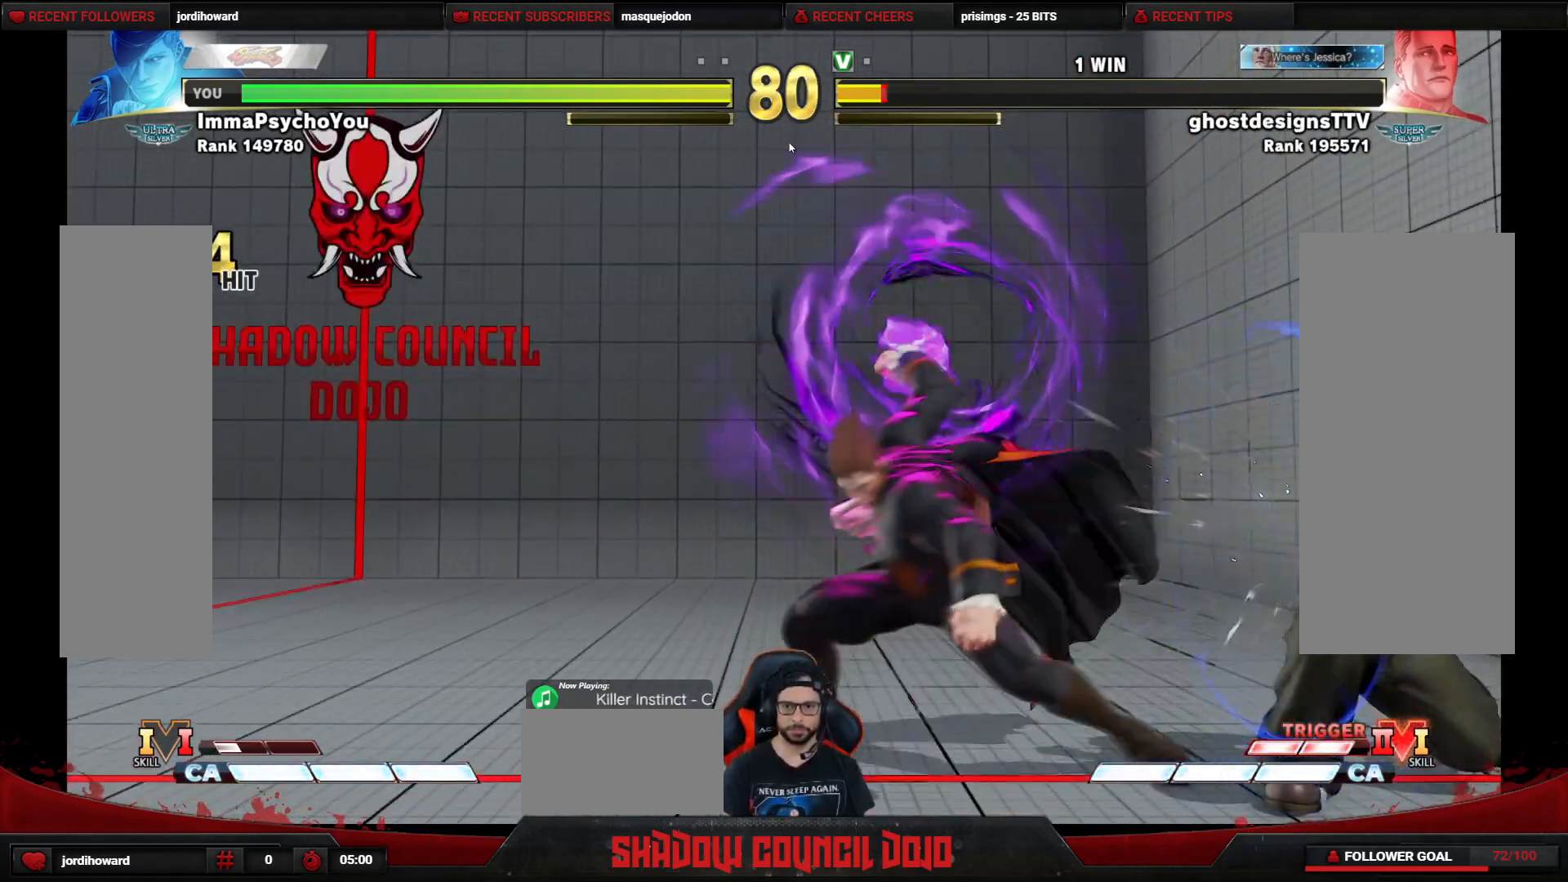
{"buttons": [], "events": [[33, "DPAD_DOWN", "down"], [50, "DPAD_RIGHT", "up"], [50, "R1", "up"], [117, "DPAD_RIGHT", "down"], [117, "R1", "down"], [133, "DPAD_DOWN", "up"], [183, "DPAD_DOWN", "down"], [183, "R1", "up"], [217, "DPAD_RIGHT", "up"], [250, "DPAD_DOWN", "up"]]}